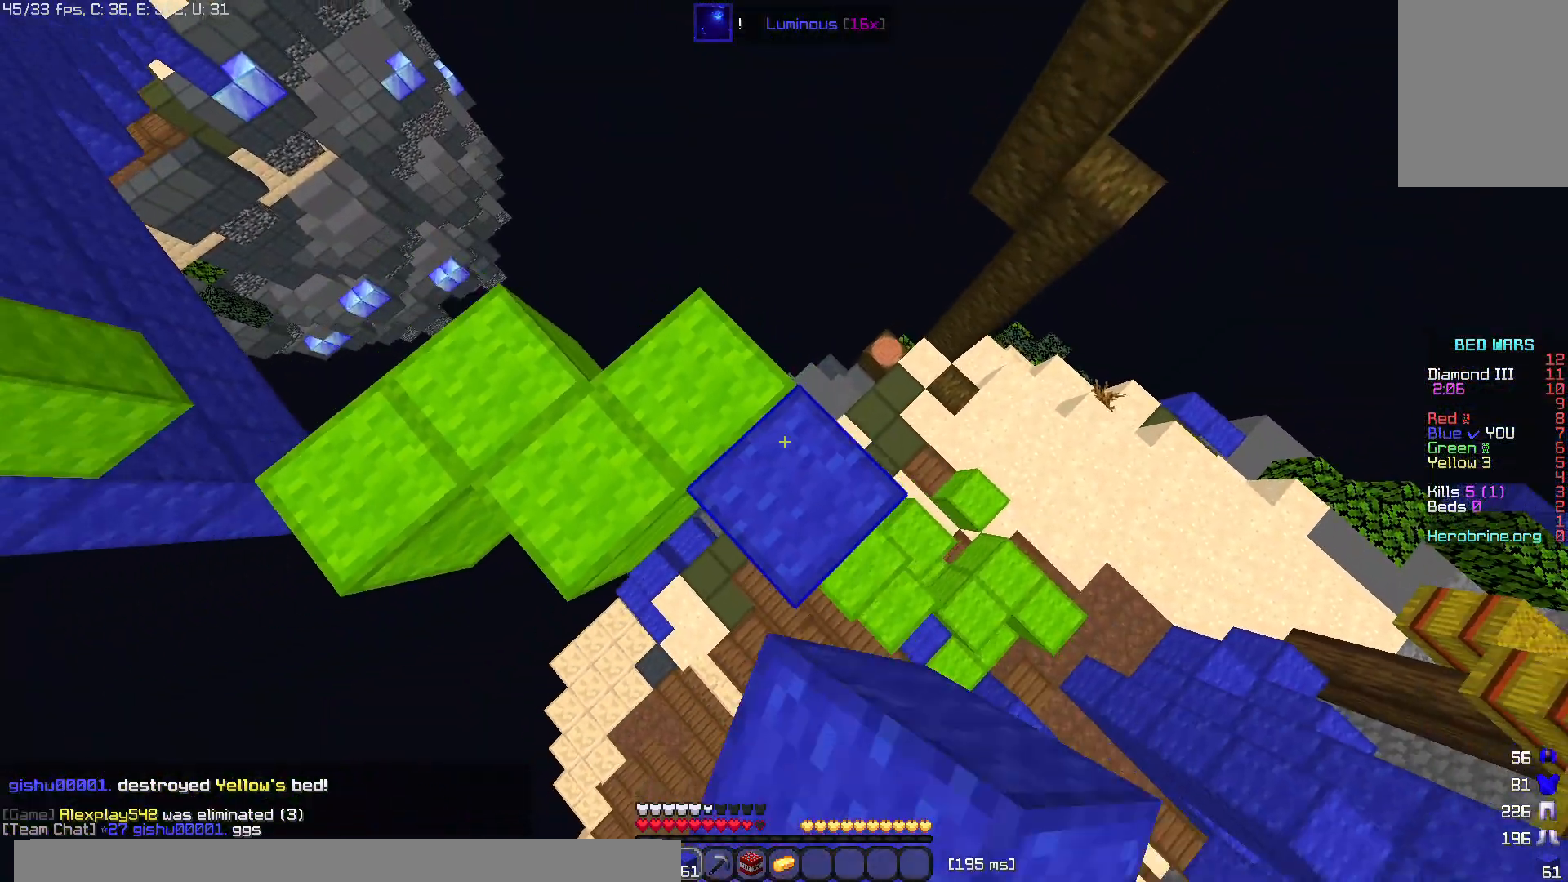
Gameplay with keyboard and mouse; each line is a JSON object with the keys and mouse buttons held at the frame after it. "events" lists presses ("down") and releases ("up") of "a", "d", "s", "space", "w", "mouse_left" and "mouse_right" between this image and that frame as [ms after this image, input, new state], when the widget could be followed in between. "mouse_left", "mouse_right" = the "left", "right" buttons of the "mouse" list. No other keys are recorded. Fast repeated clicks can show as one long hold. Mouse movement is not recorded.
{"keys": ["d", "s", "space"], "mouse": ["right"], "events": [[160, "space", "up"], [260, "mouse_right", "up"], [480, "mouse_right", "down"], [480, "space", "down"]]}
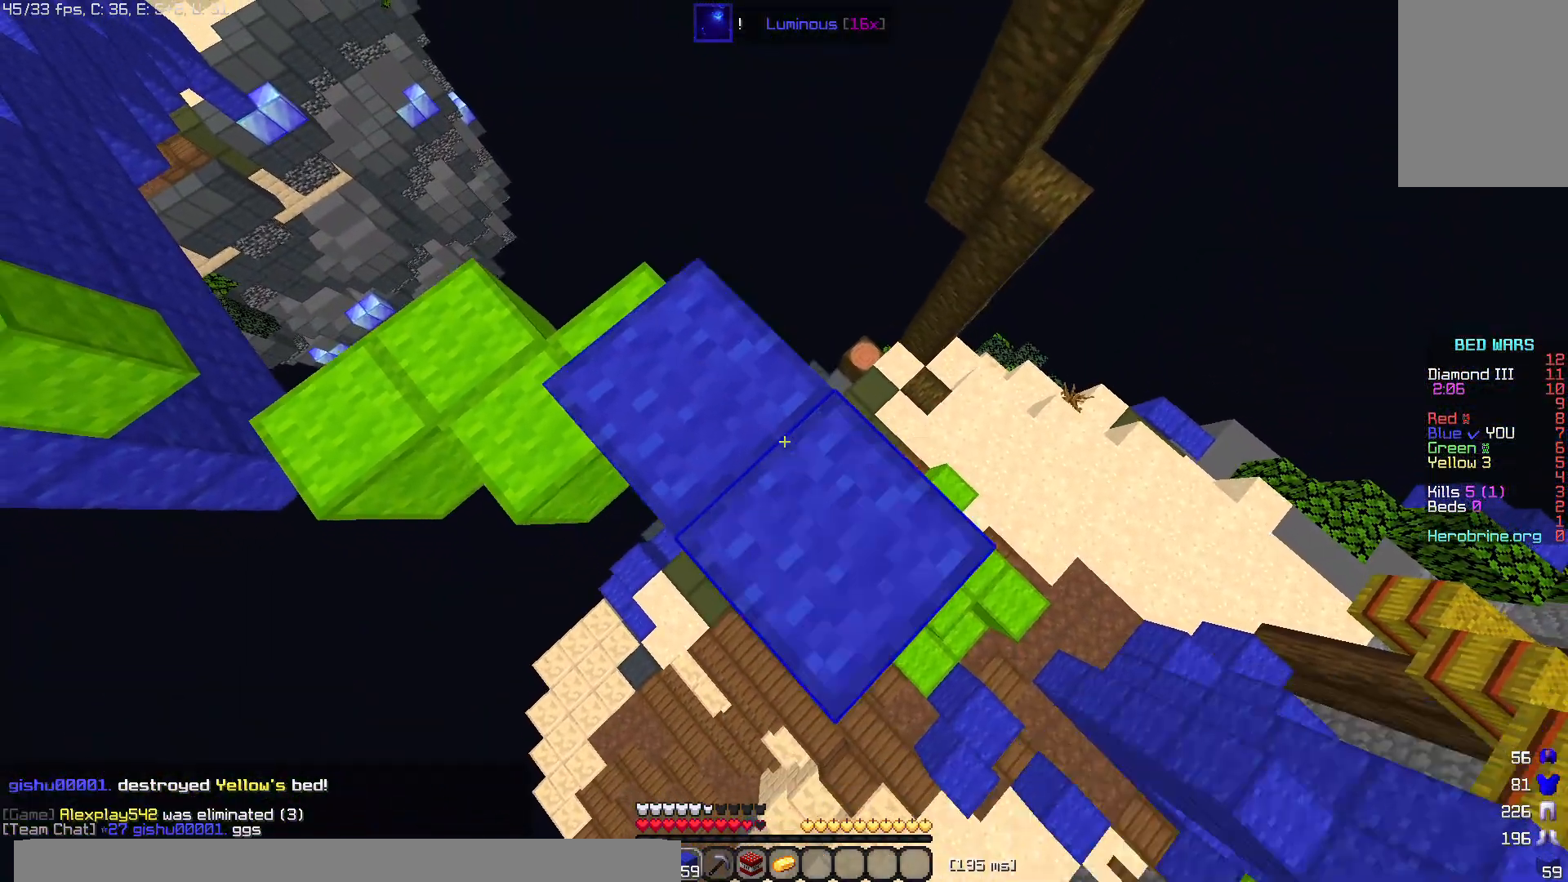
{"keys": ["d", "s"], "mouse": [], "events": [[280, "space", "up"], [340, "mouse_right", "up"]]}
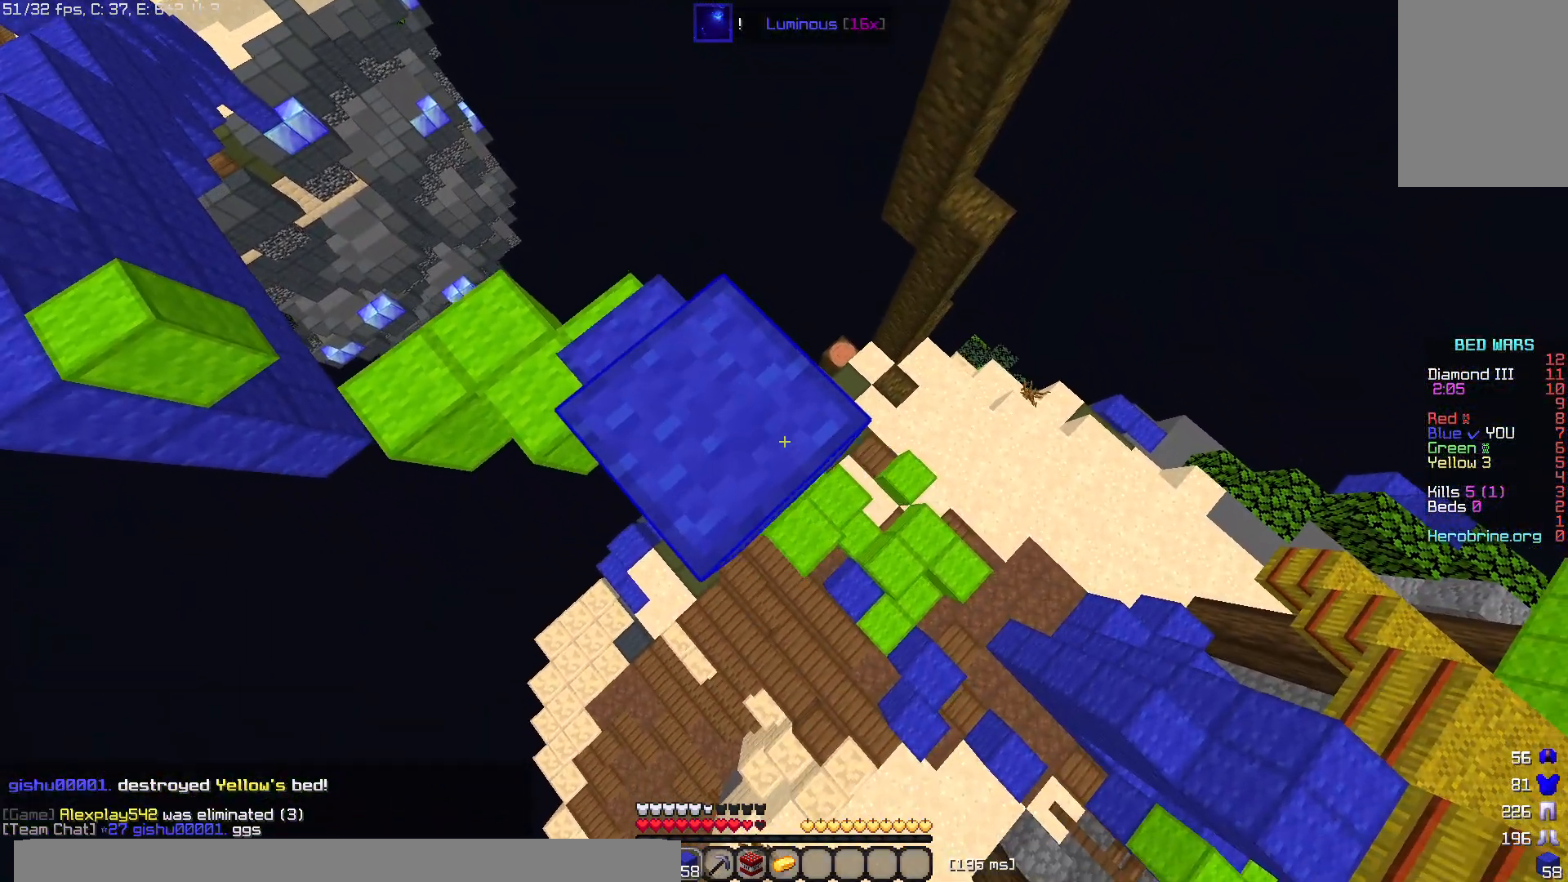
{"keys": ["d", "s"], "mouse": ["right"], "events": [[100, "mouse_right", "down"], [100, "space", "down"], [380, "space", "up"]]}
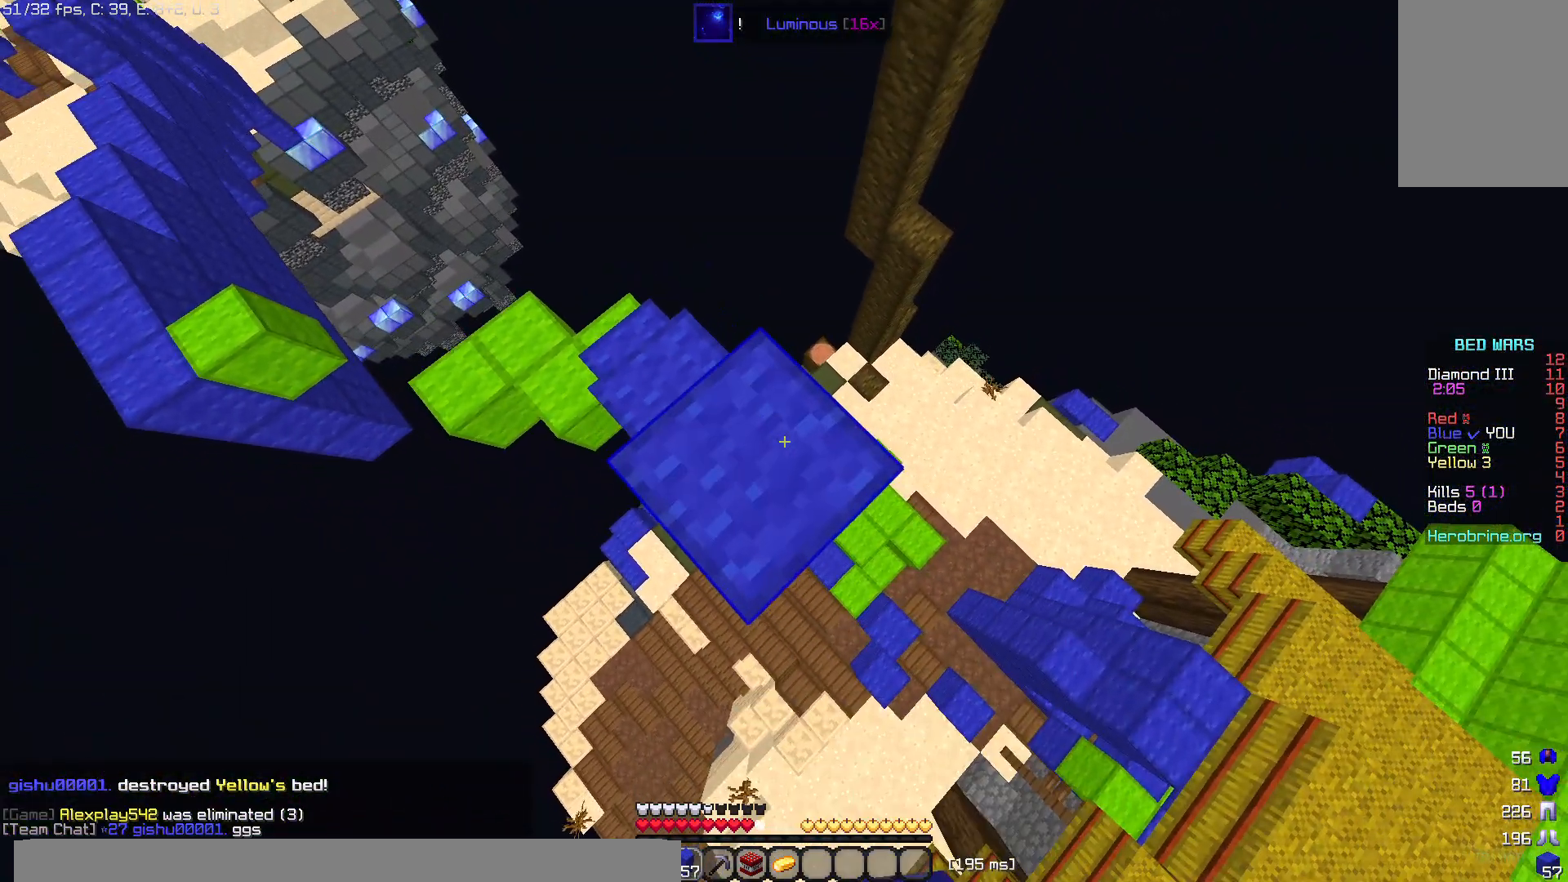
{"keys": ["d", "s"], "mouse": [], "events": [[40, "mouse_right", "up"], [280, "mouse_right", "down"], [480, "mouse_right", "up"]]}
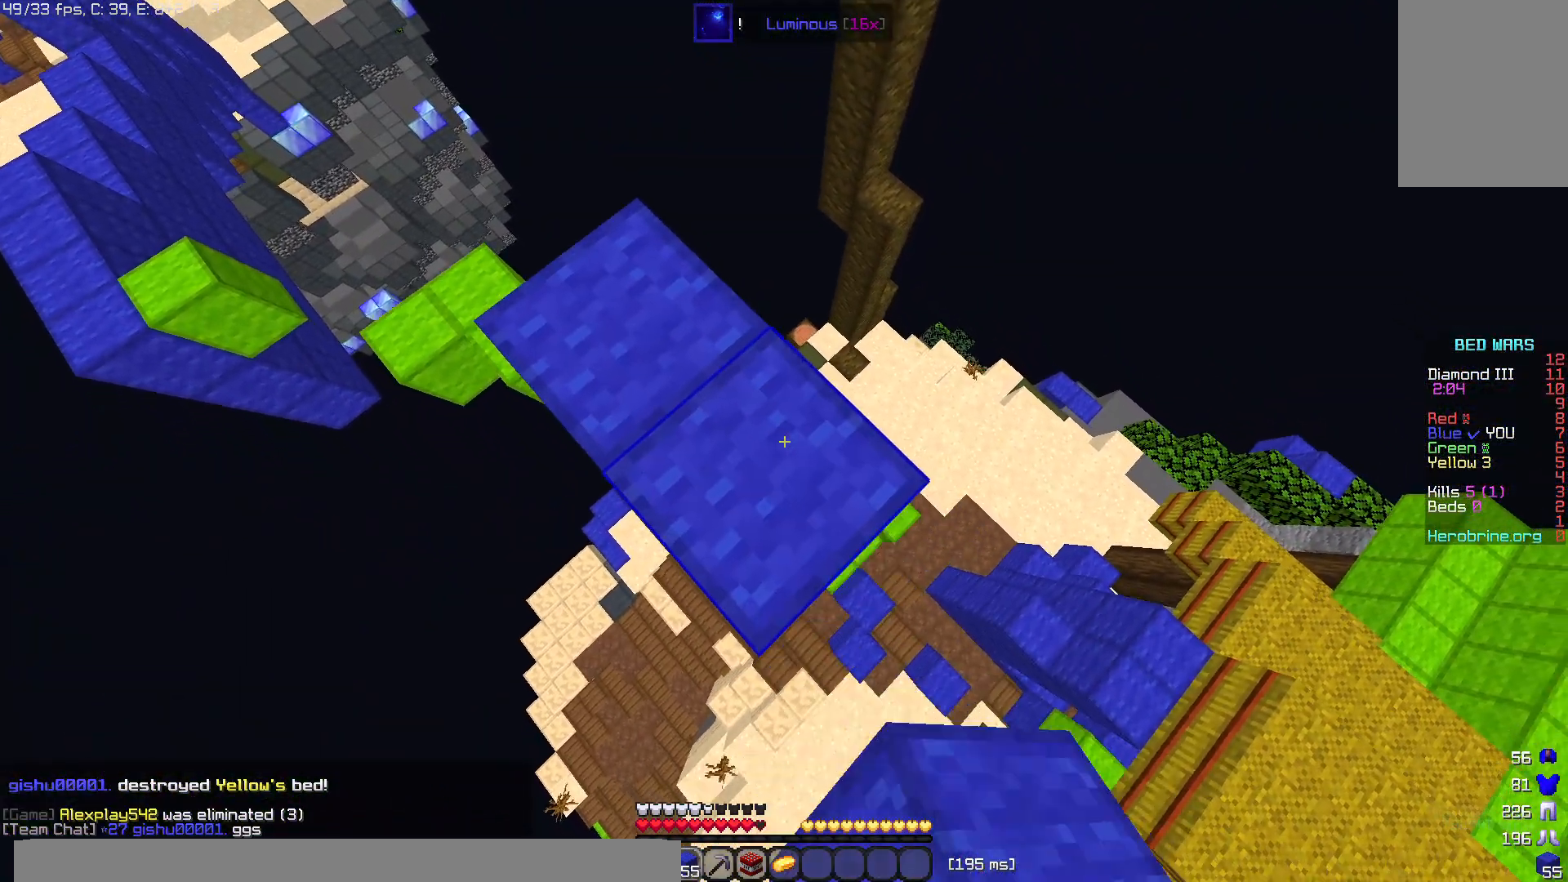
{"keys": ["s"], "mouse": [], "events": [[340, "mouse_right", "down"], [460, "mouse_right", "up"], [480, "d", "up"]]}
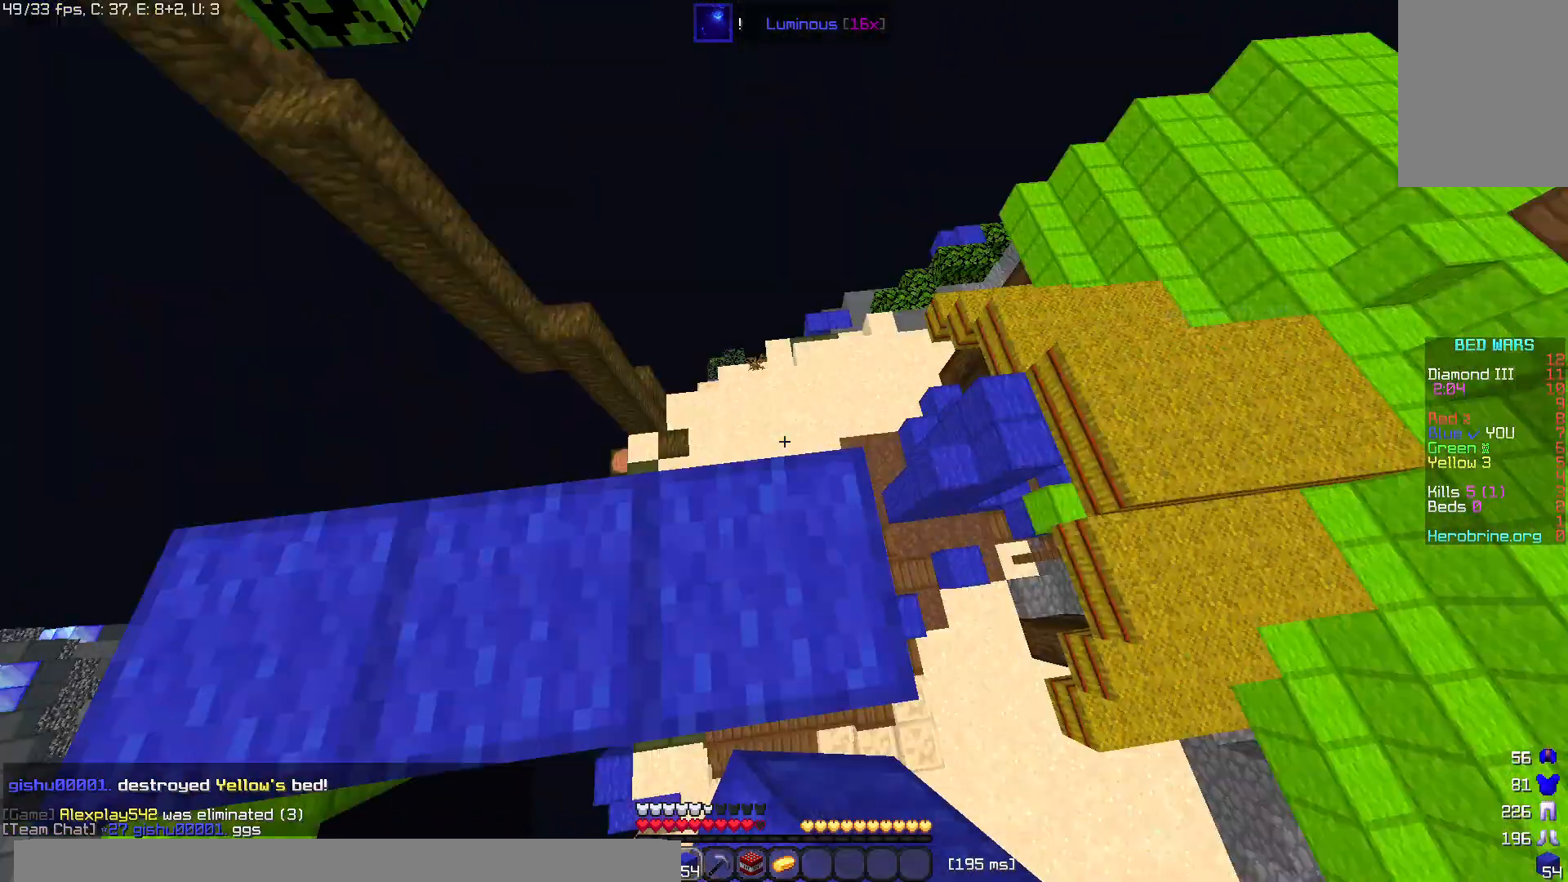
{"keys": ["s"], "mouse": [], "events": []}
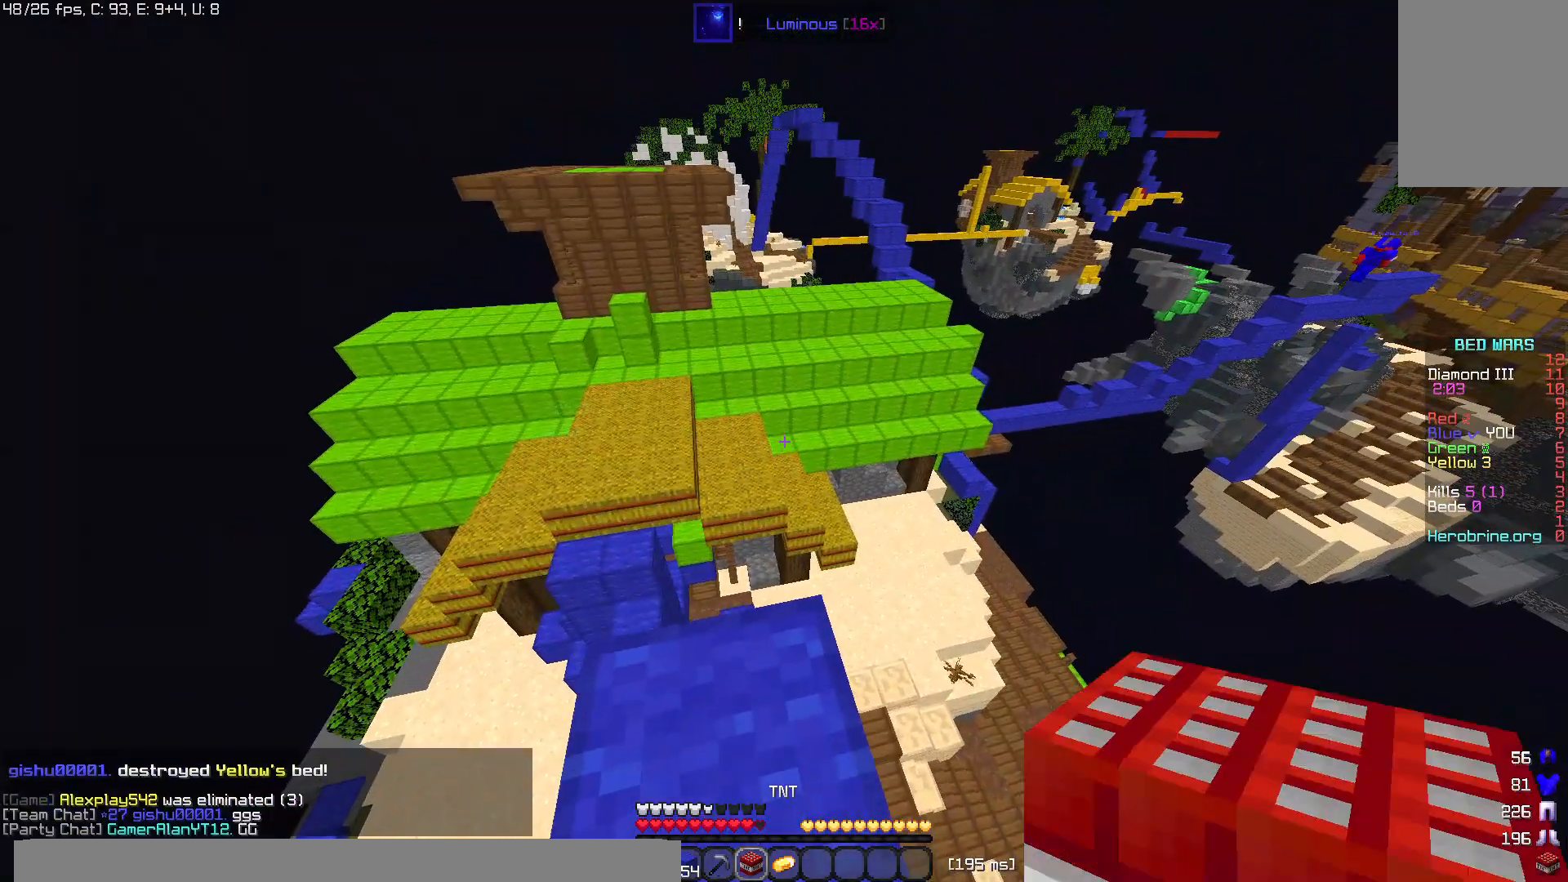
{"keys": ["s"], "mouse": [], "events": []}
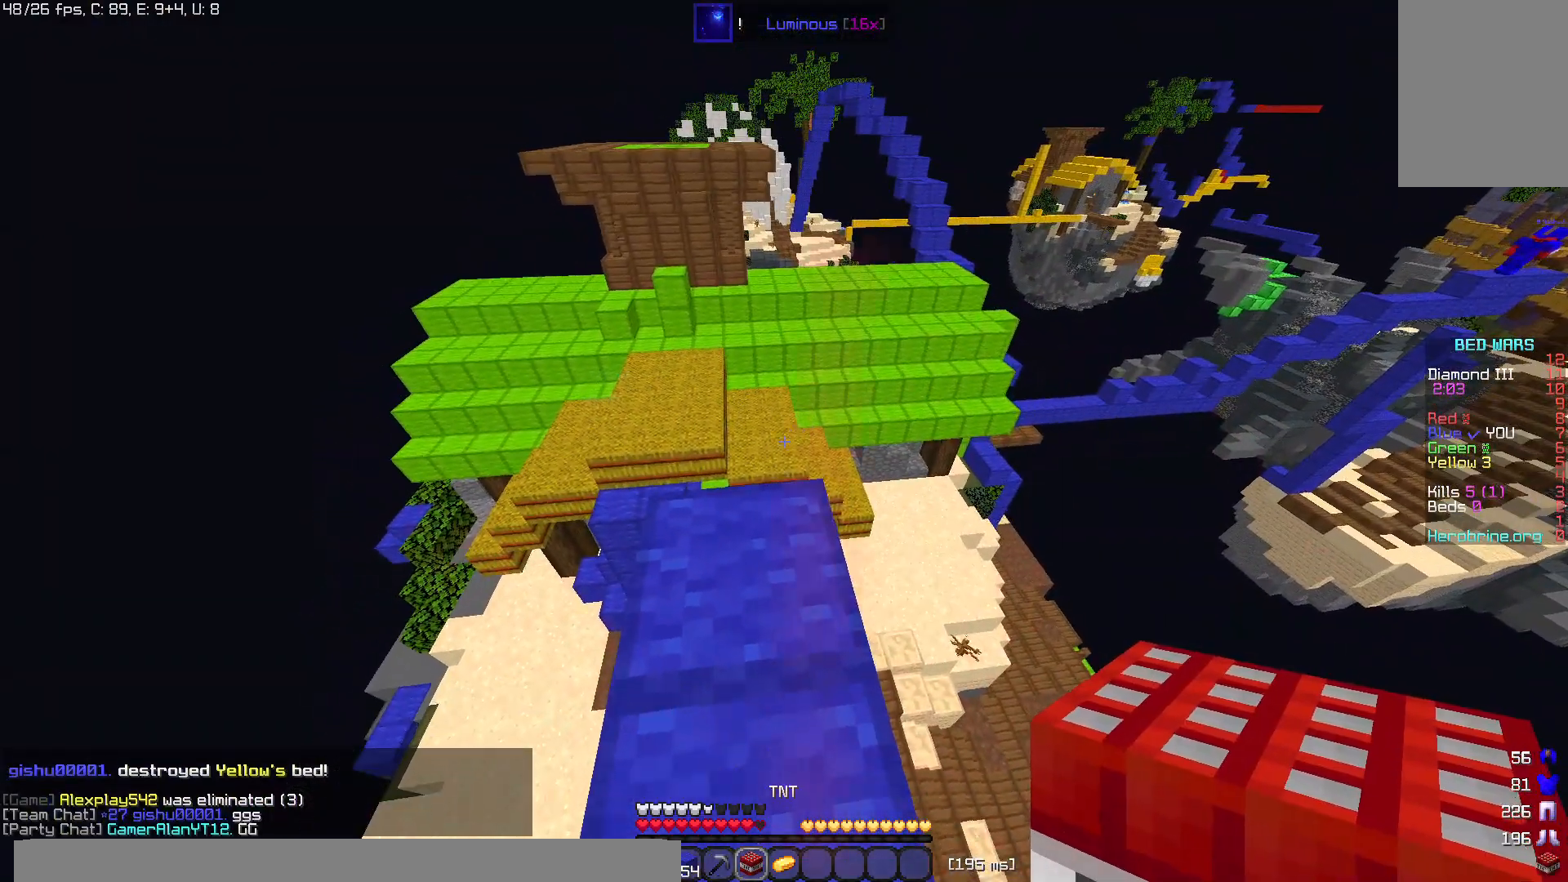
{"keys": ["s"], "mouse": ["right"], "events": [[420, "mouse_right", "down"]]}
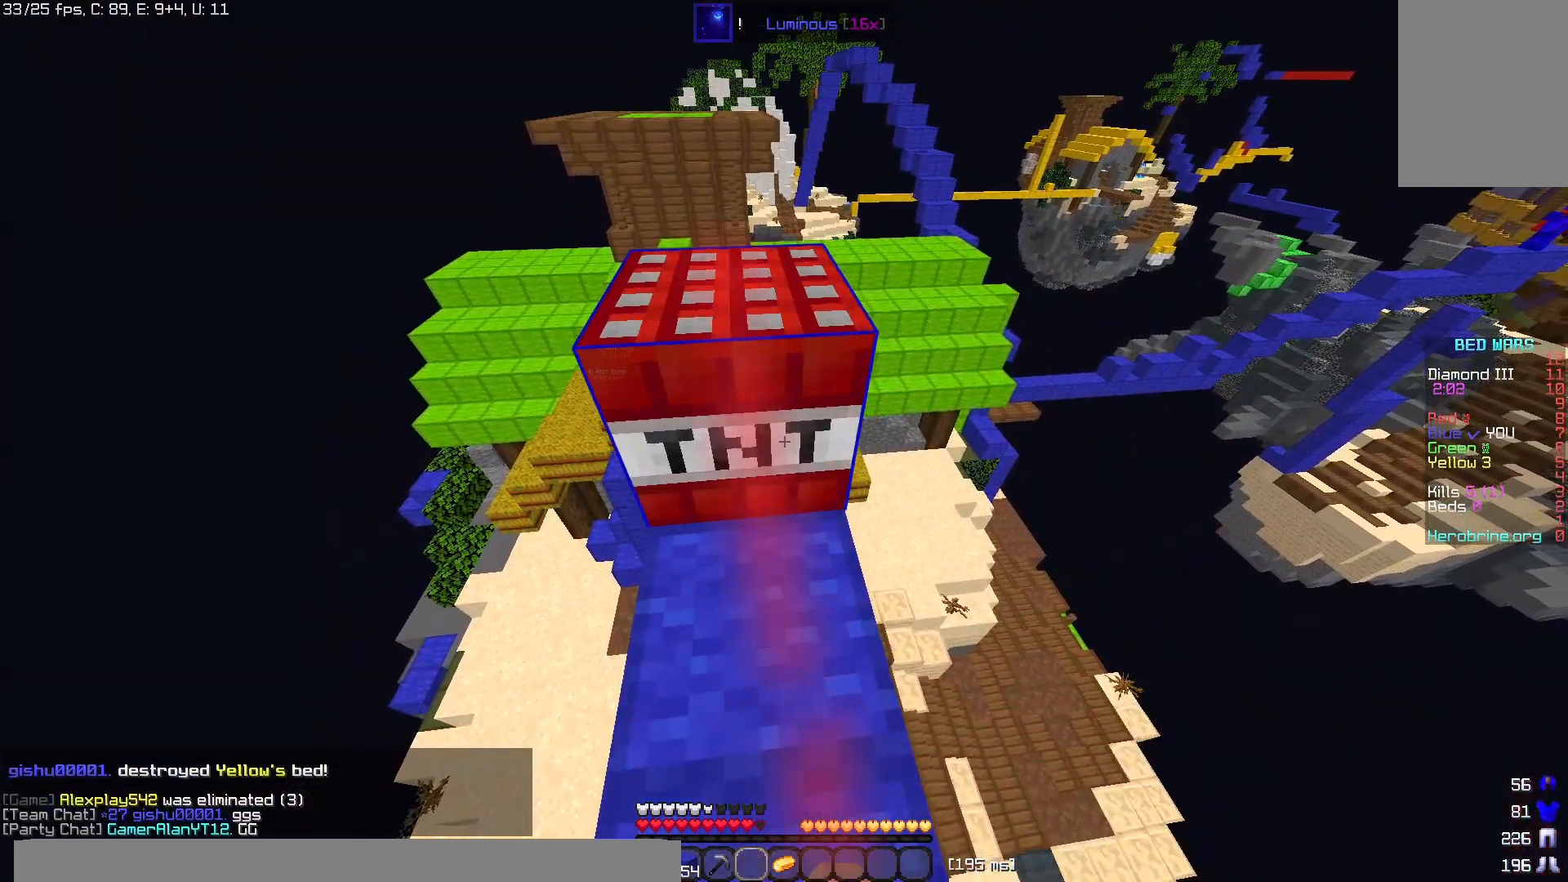
{"keys": [], "mouse": [], "events": [[80, "mouse_right", "up"], [180, "s", "up"]]}
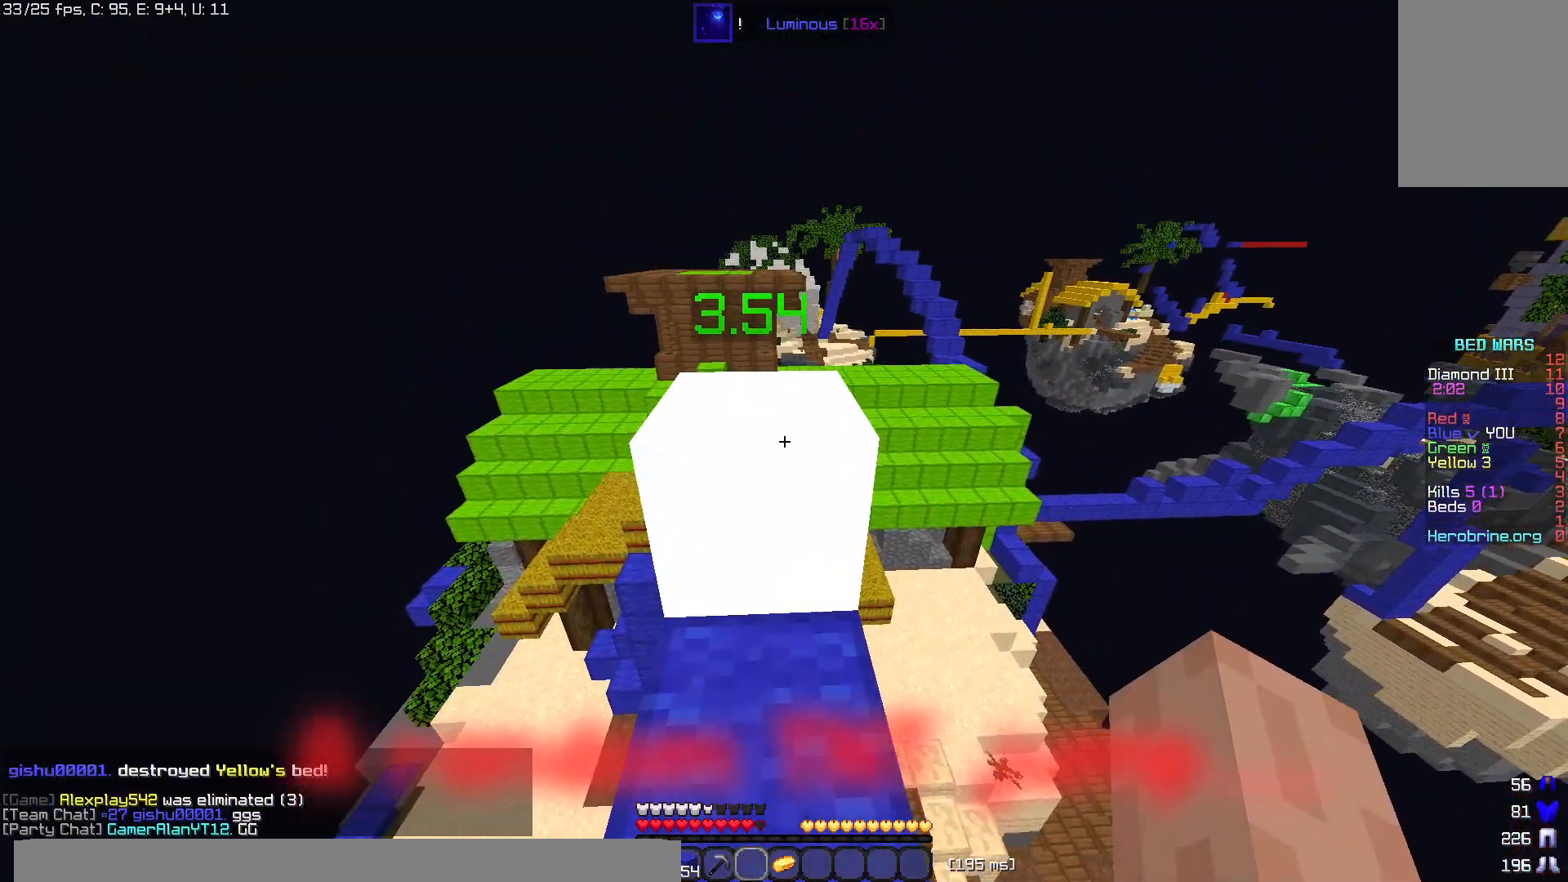
{"keys": [], "mouse": [], "events": []}
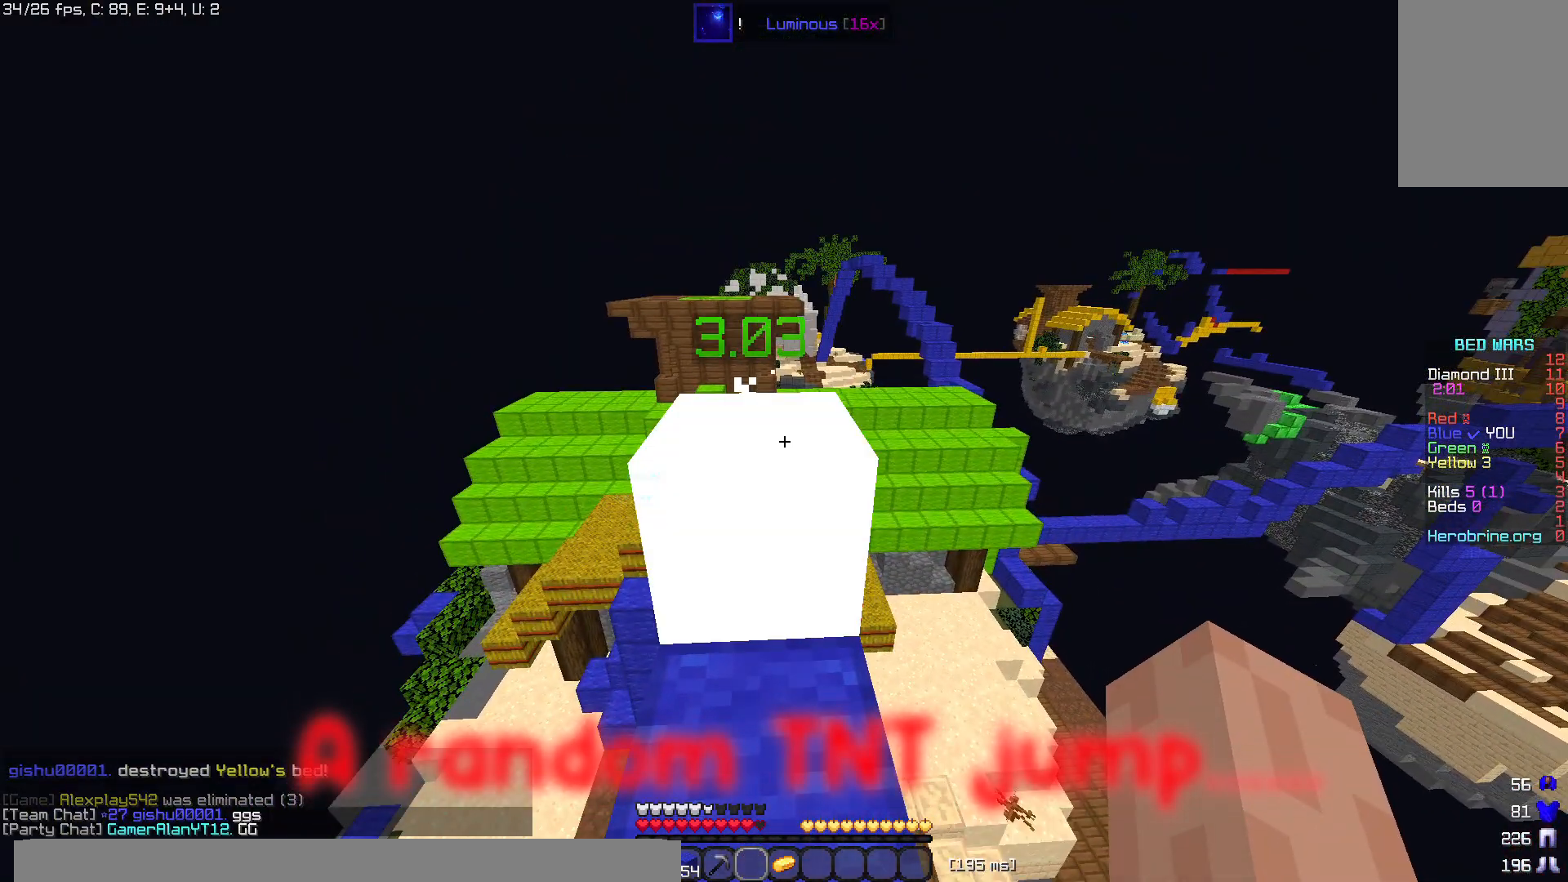
{"keys": [], "mouse": [], "events": []}
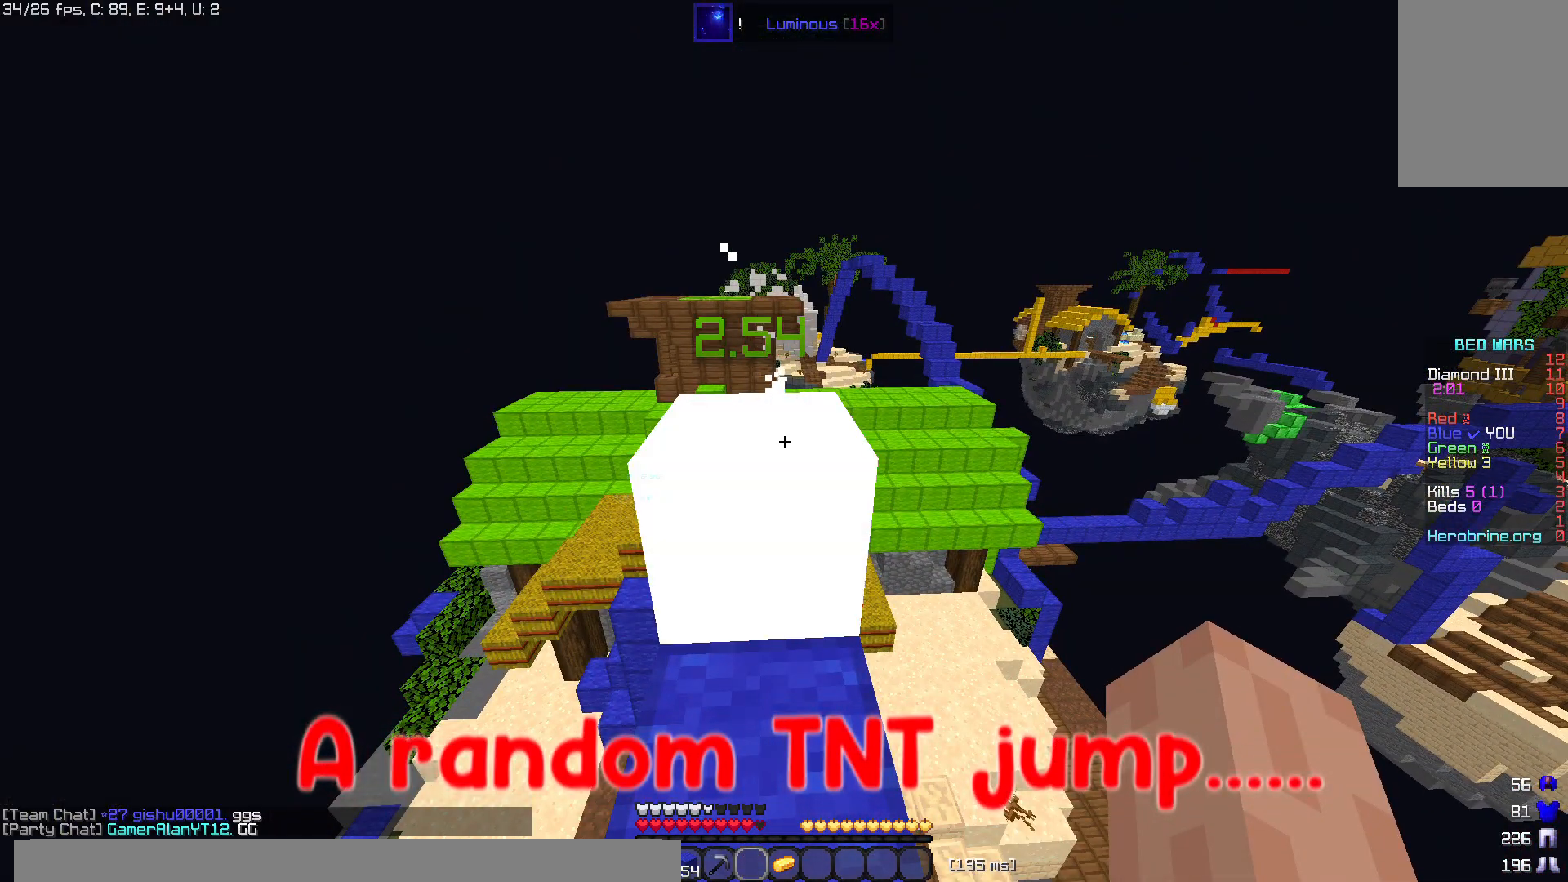
{"keys": [], "mouse": [], "events": []}
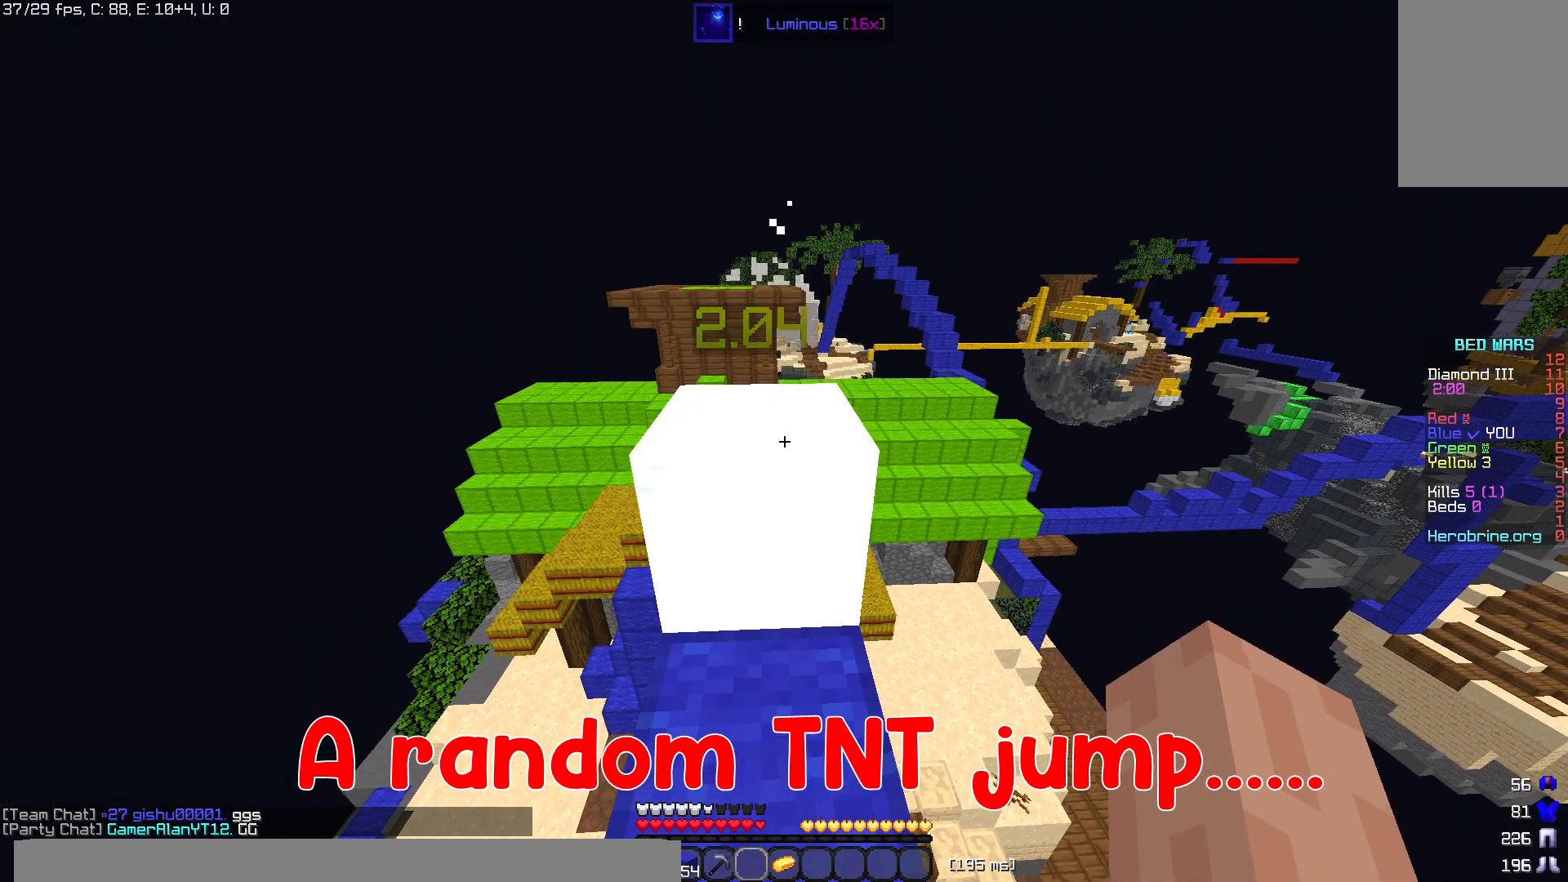
{"keys": ["w"], "mouse": [], "events": [[180, "w", "down"]]}
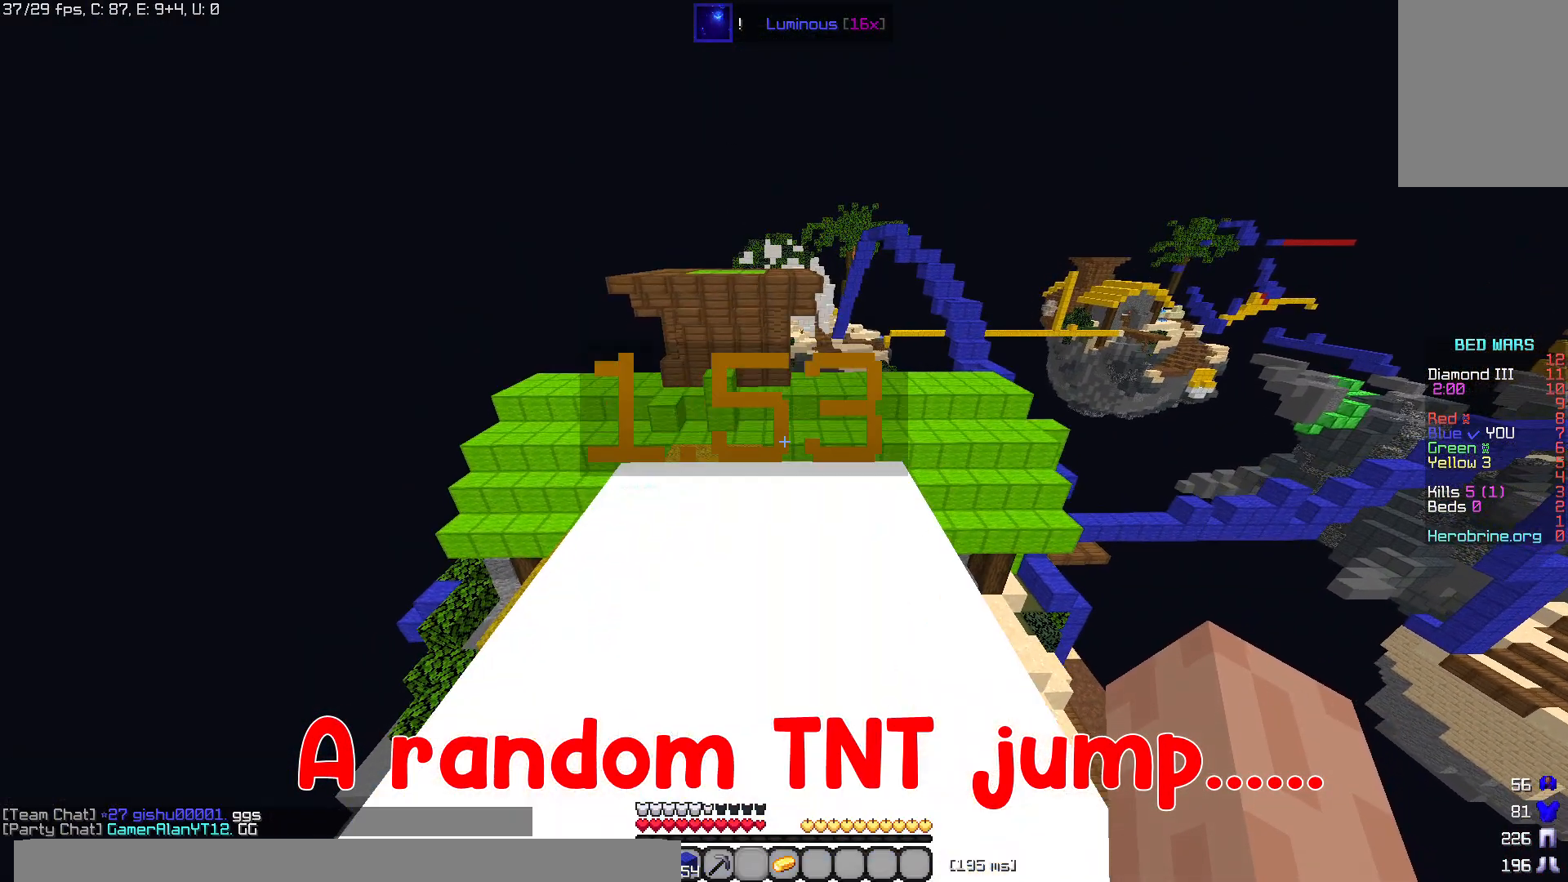
{"keys": ["space", "w"], "mouse": ["left"], "events": [[40, "w", "up"], [160, "w", "down"], [420, "mouse_left", "down"], [420, "space", "down"]]}
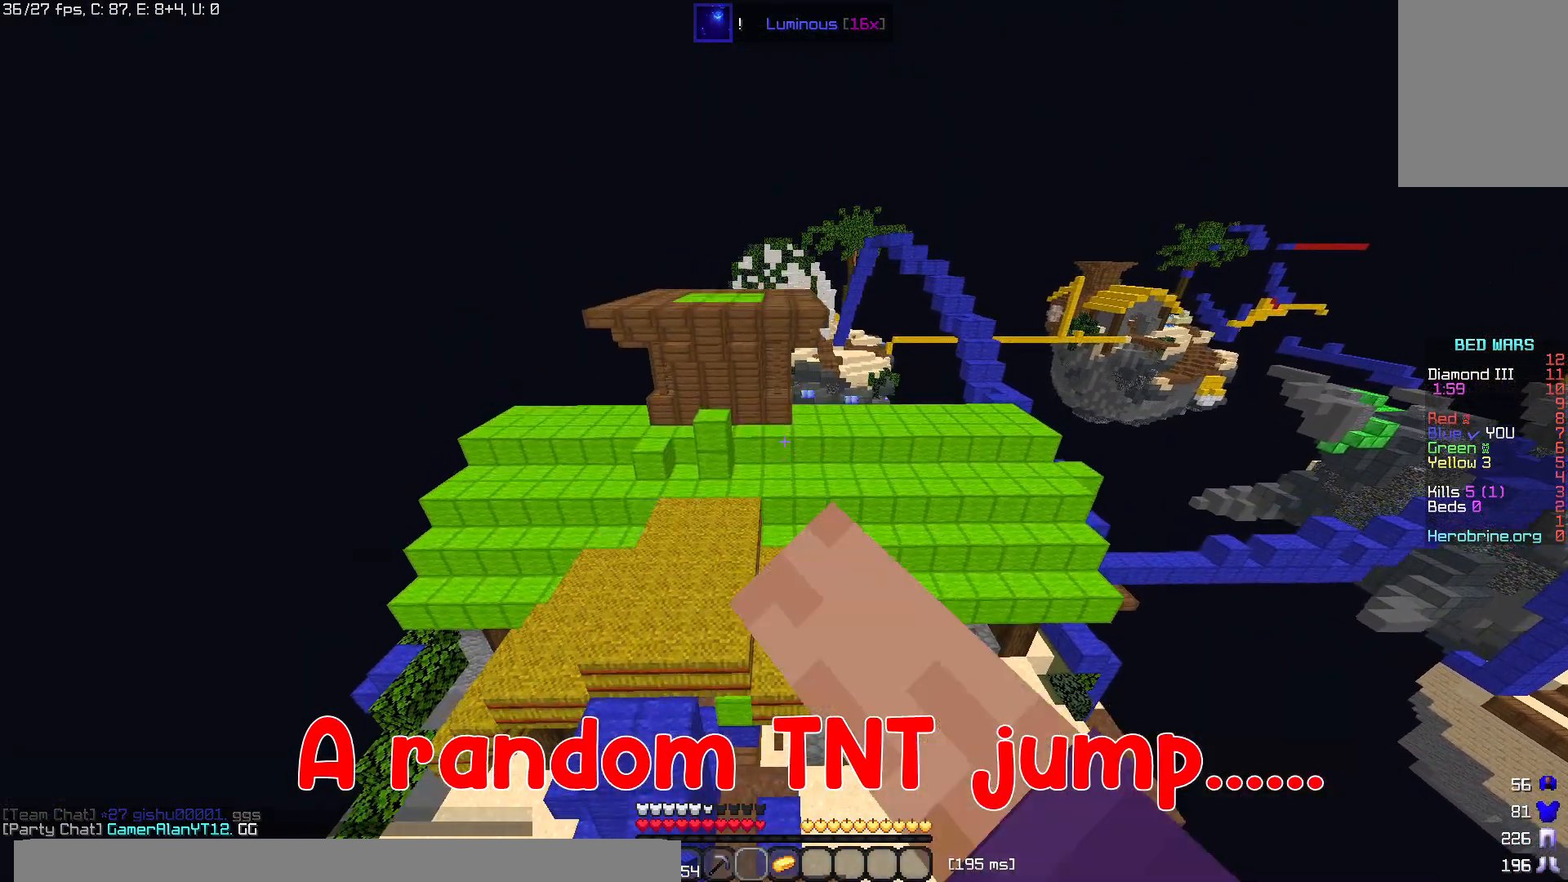
{"keys": ["space", "w"], "mouse": [], "events": [[120, "mouse_left", "up"], [160, "space", "up"], [340, "space", "down"]]}
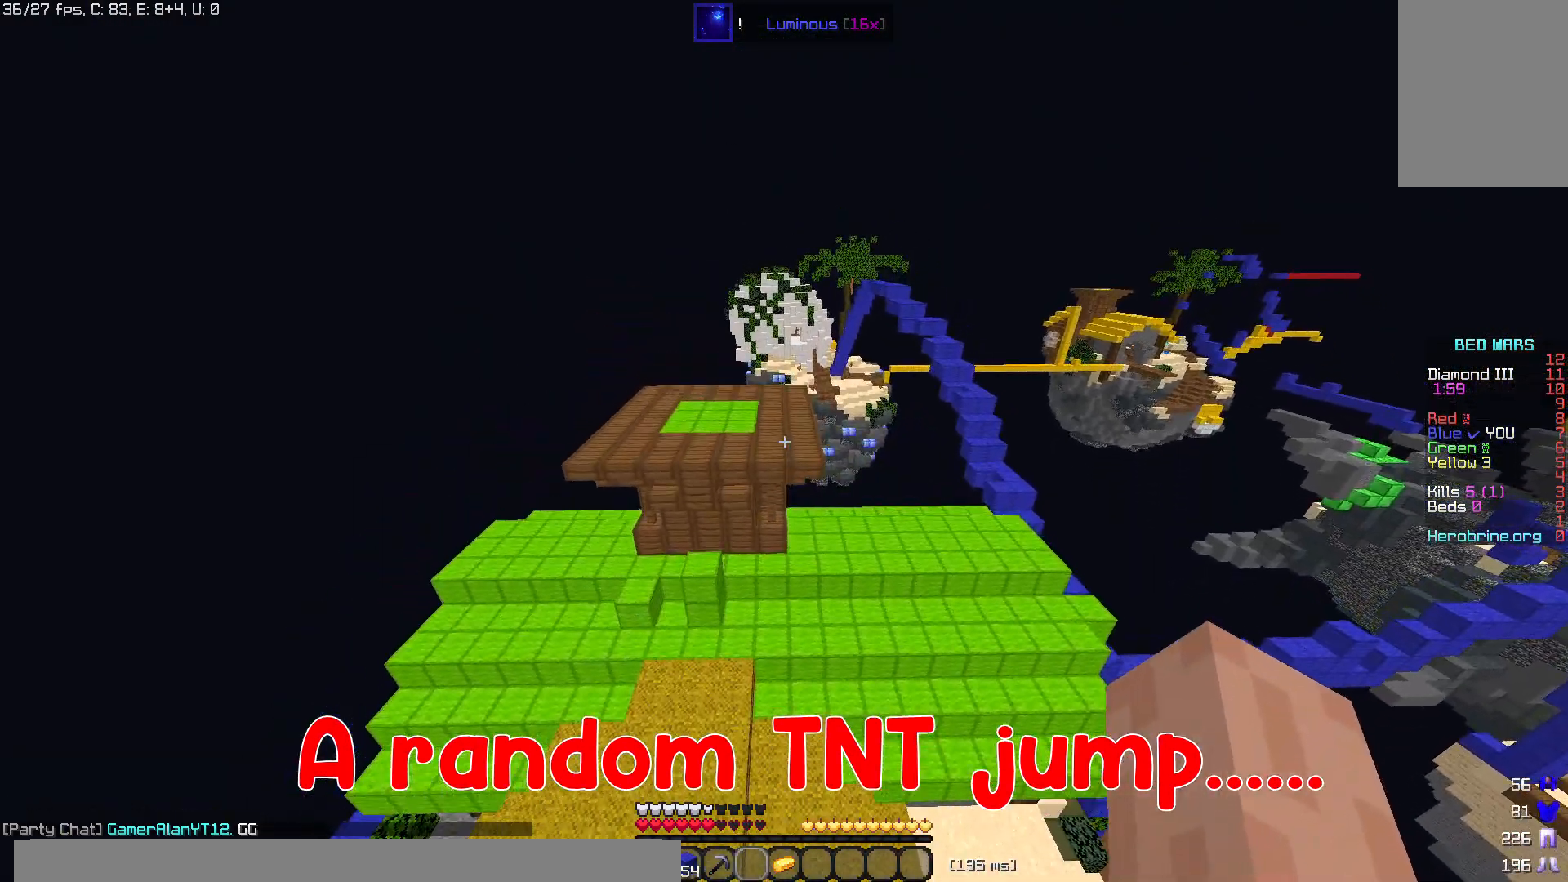
{"keys": ["space", "w"], "mouse": [], "events": []}
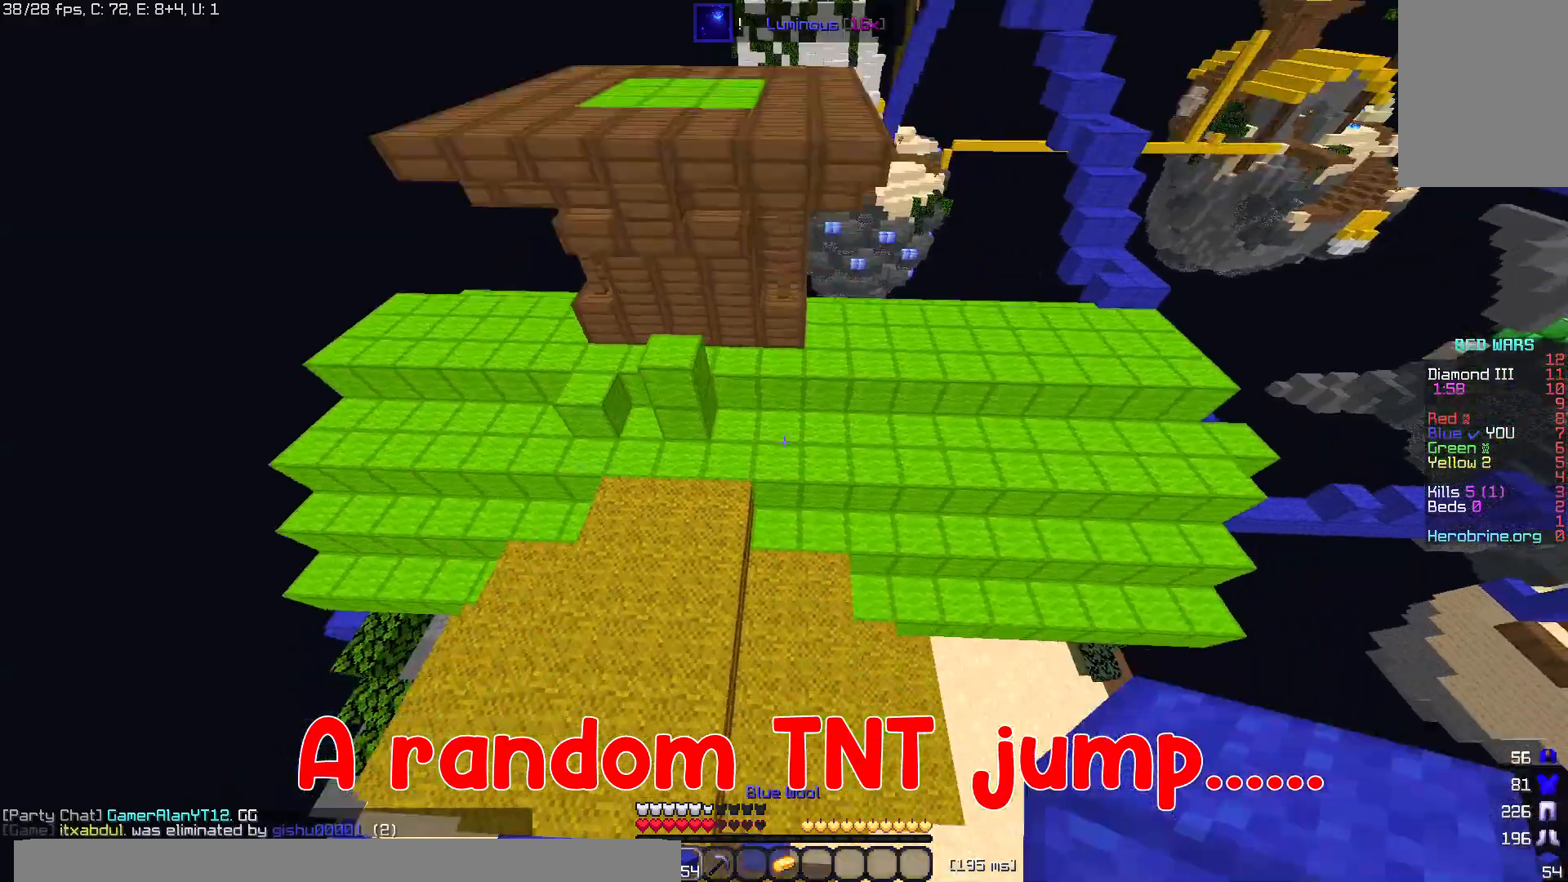
{"keys": ["space", "w"], "mouse": ["right"], "events": [[80, "mouse_right", "down"]]}
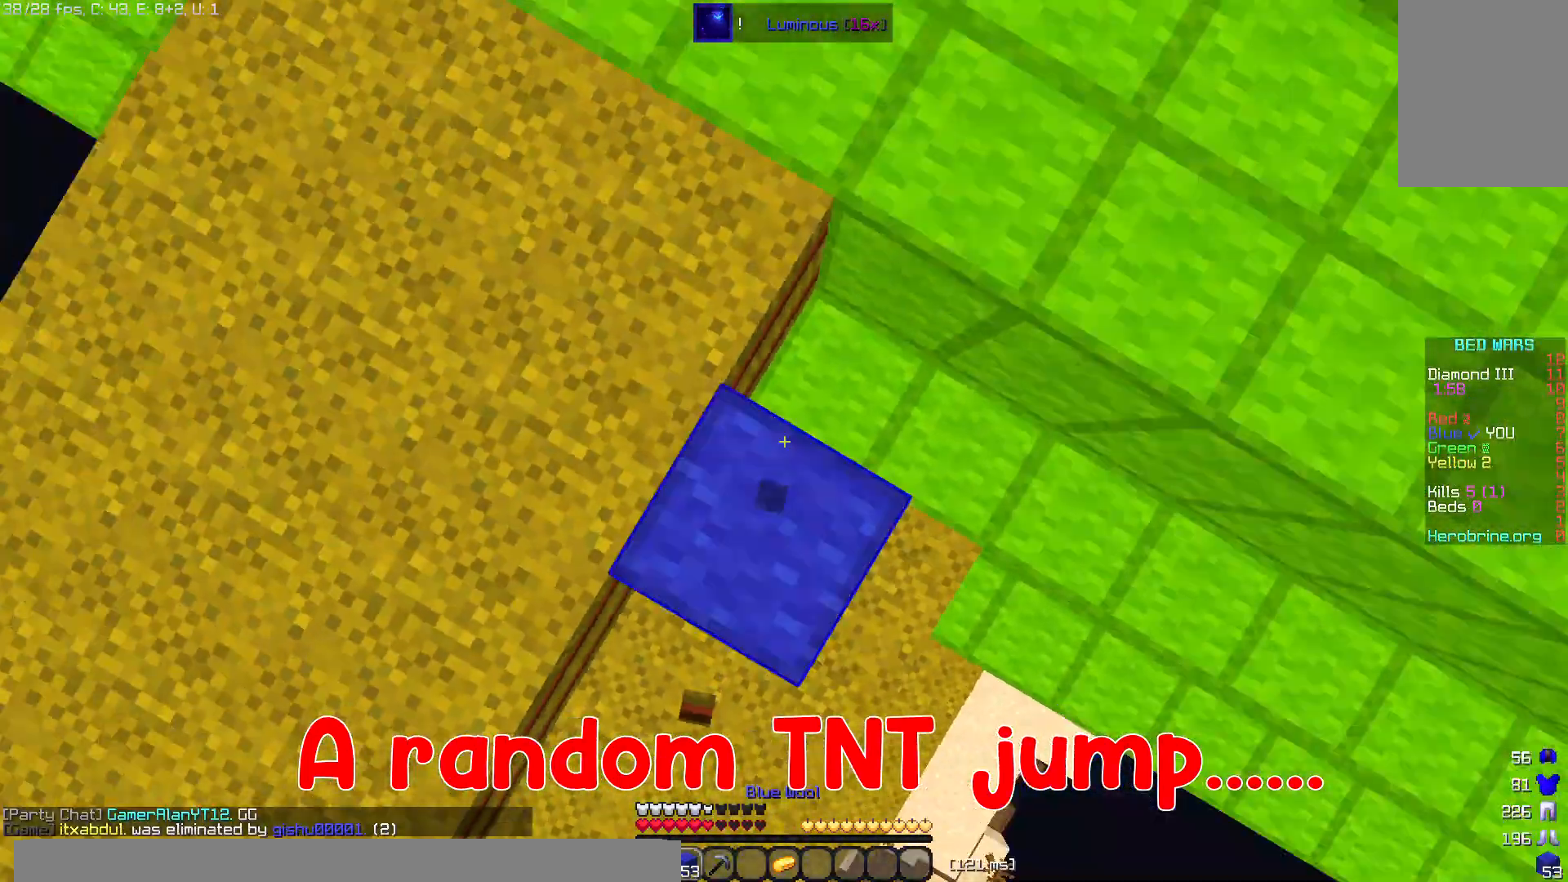
{"keys": ["w"], "mouse": [], "events": [[260, "mouse_right", "up"], [260, "space", "up"]]}
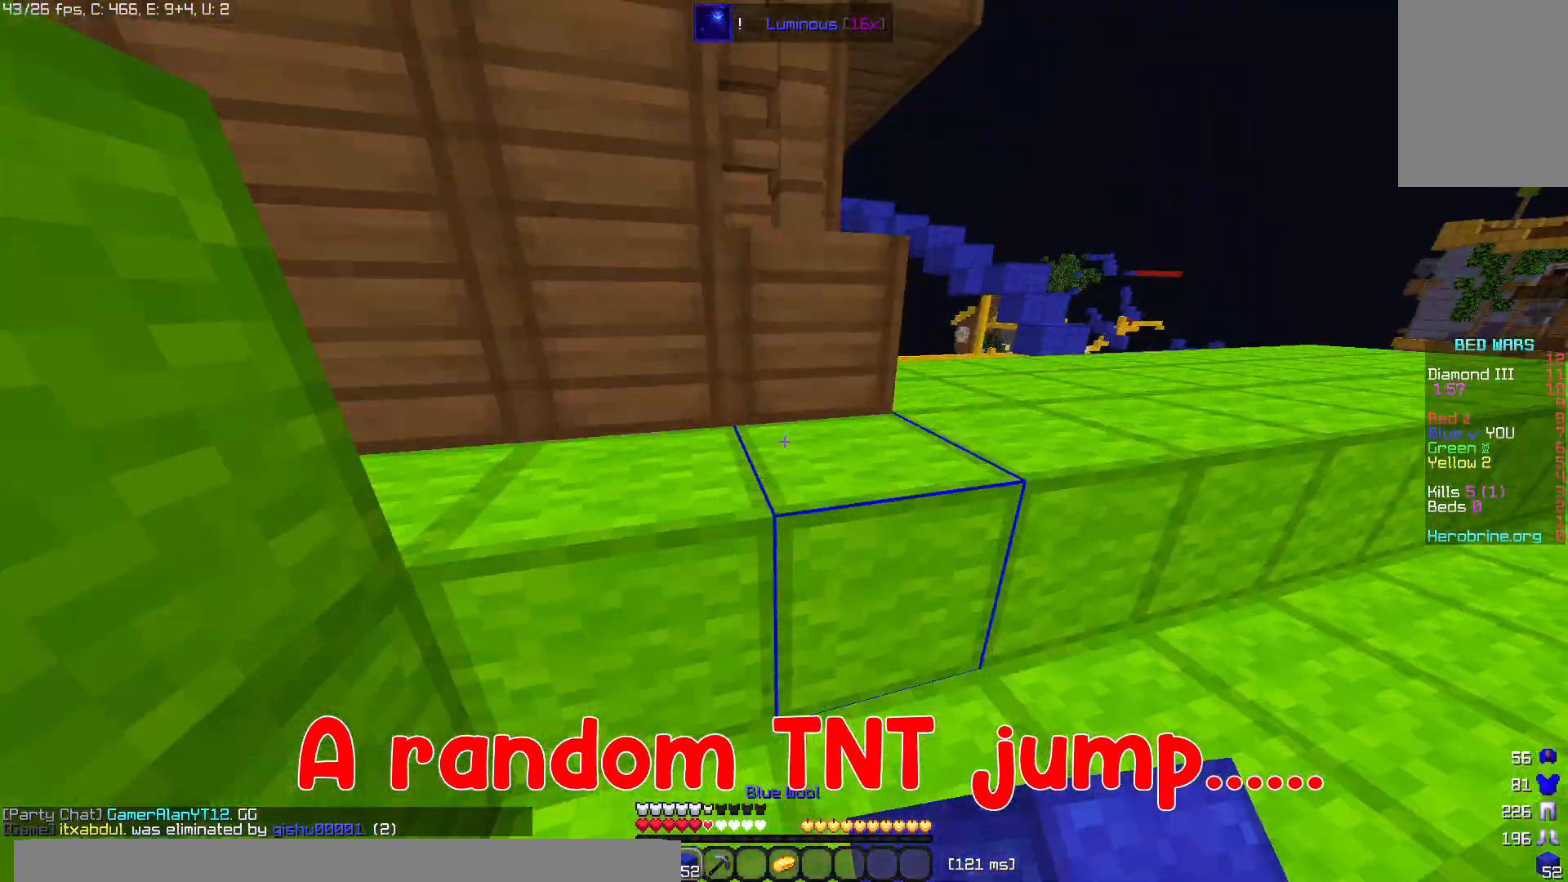
{"keys": ["w"], "mouse": [], "events": [[120, "space", "down"], [380, "space", "up"]]}
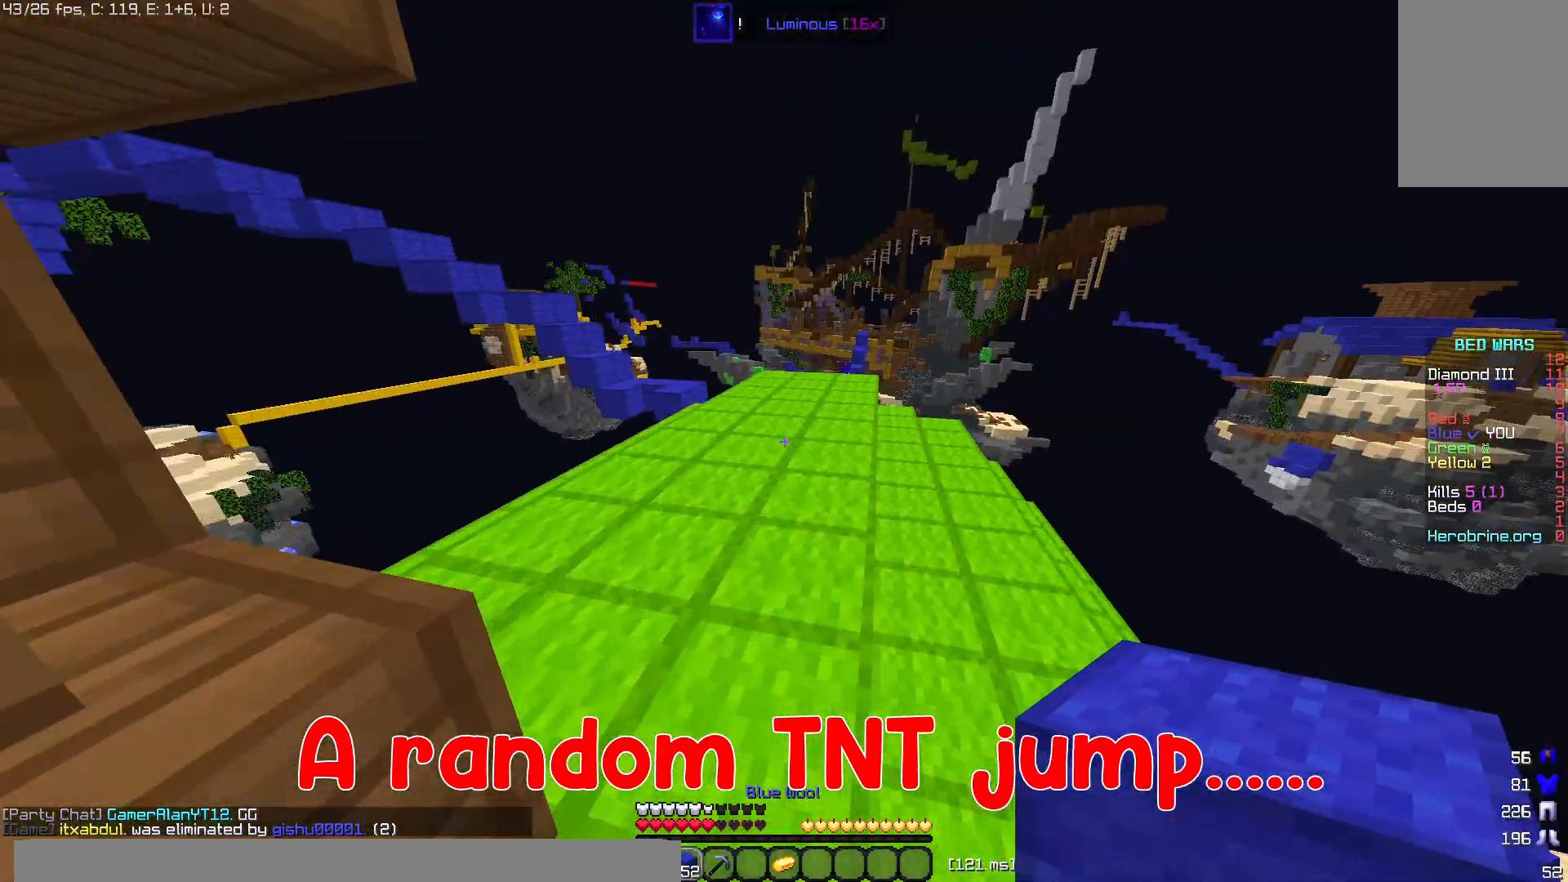
{"keys": ["w"], "mouse": [], "events": []}
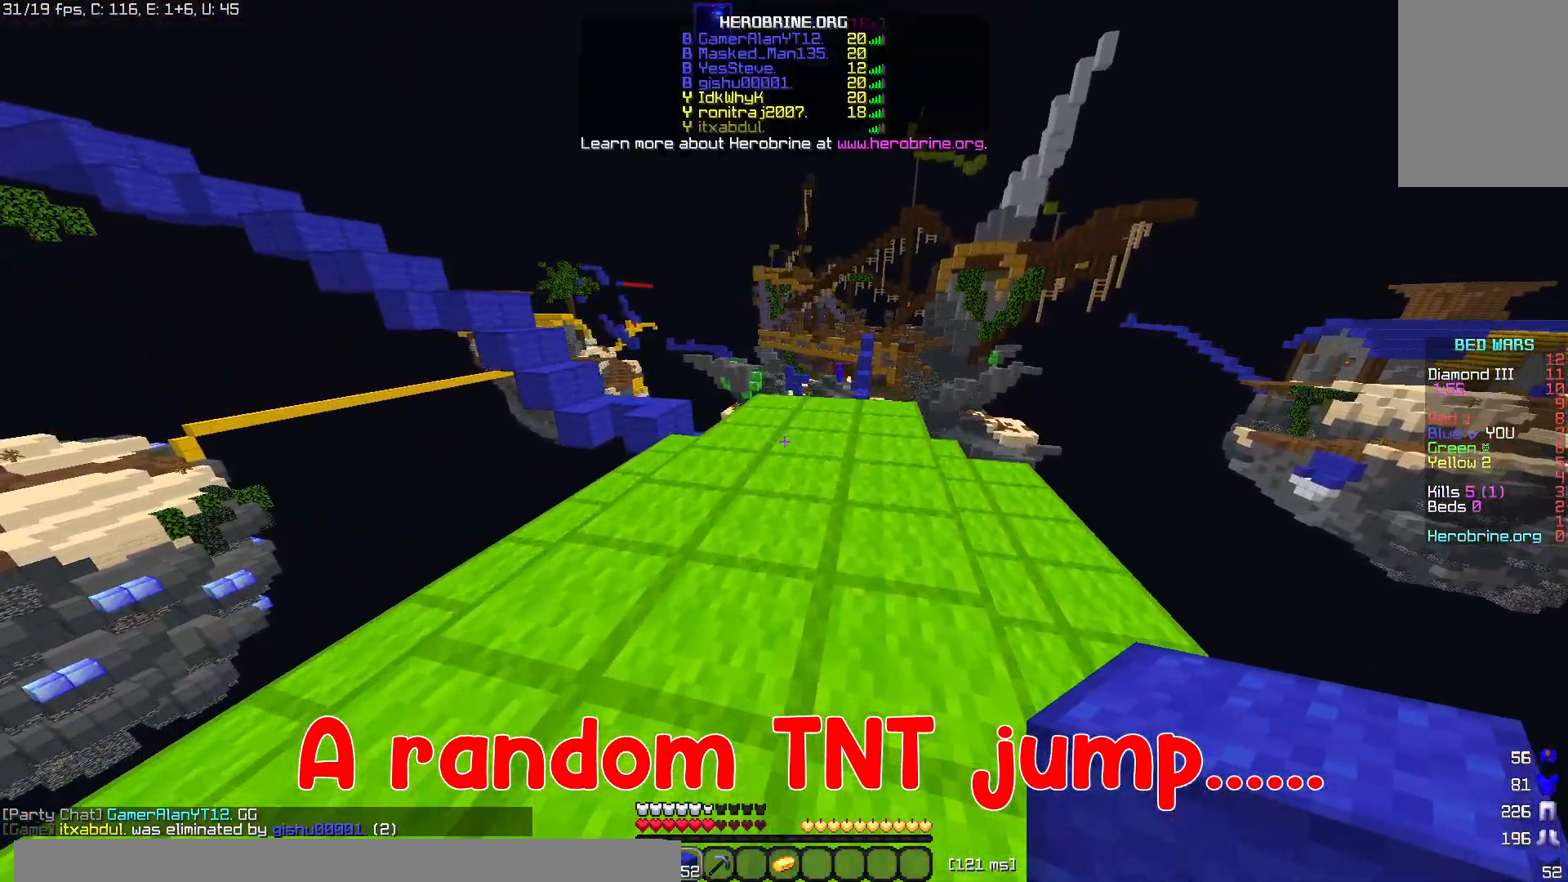
{"keys": ["w"], "mouse": [], "events": [[80, "space", "down"], [480, "space", "up"]]}
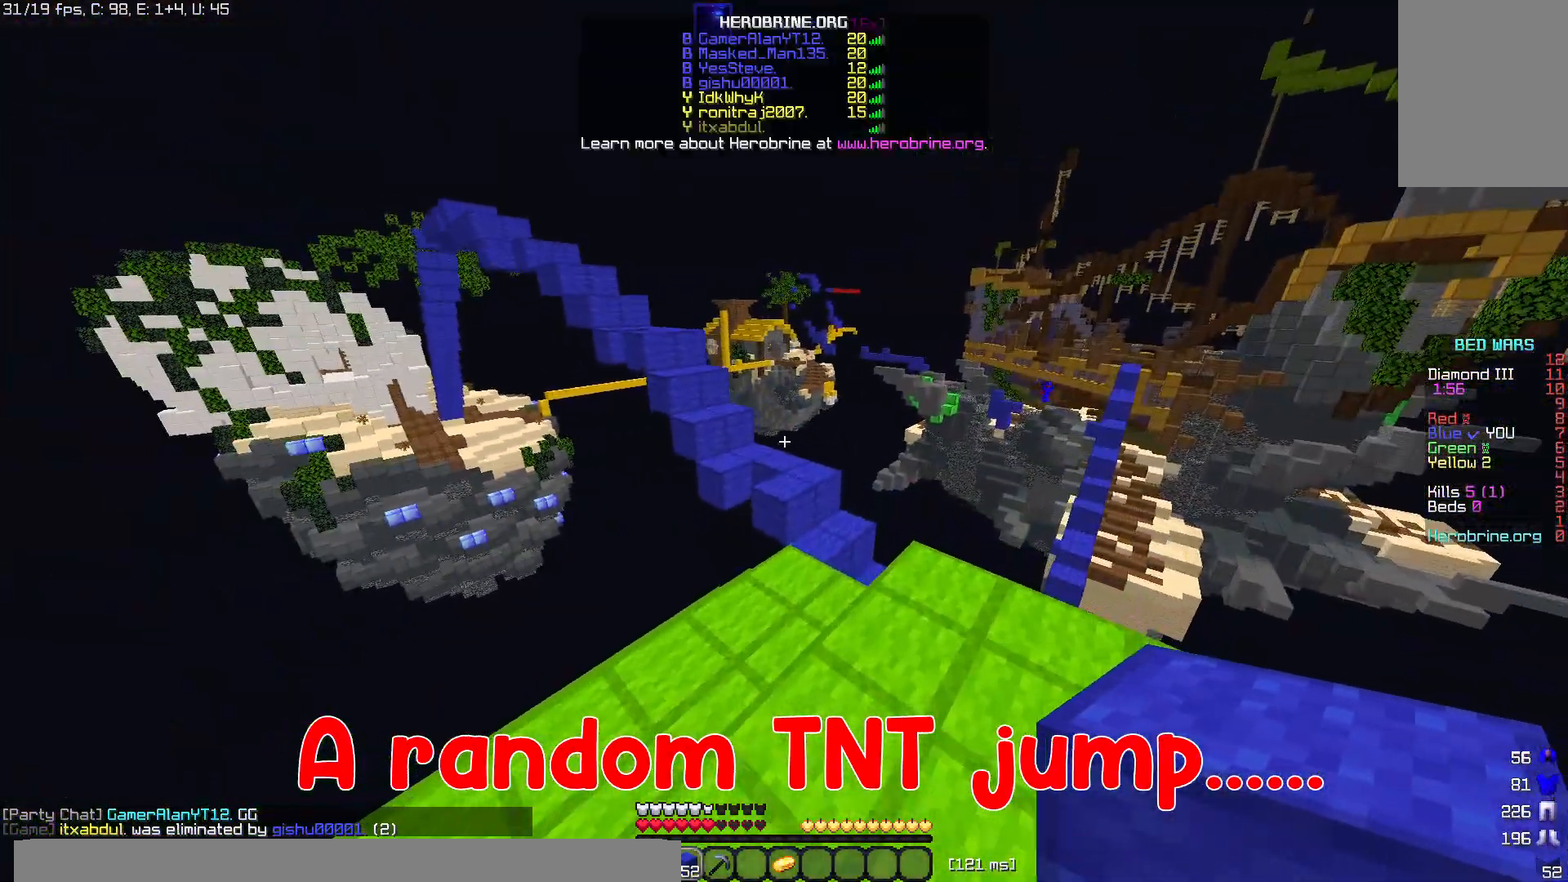
{"keys": ["w"], "mouse": [], "events": []}
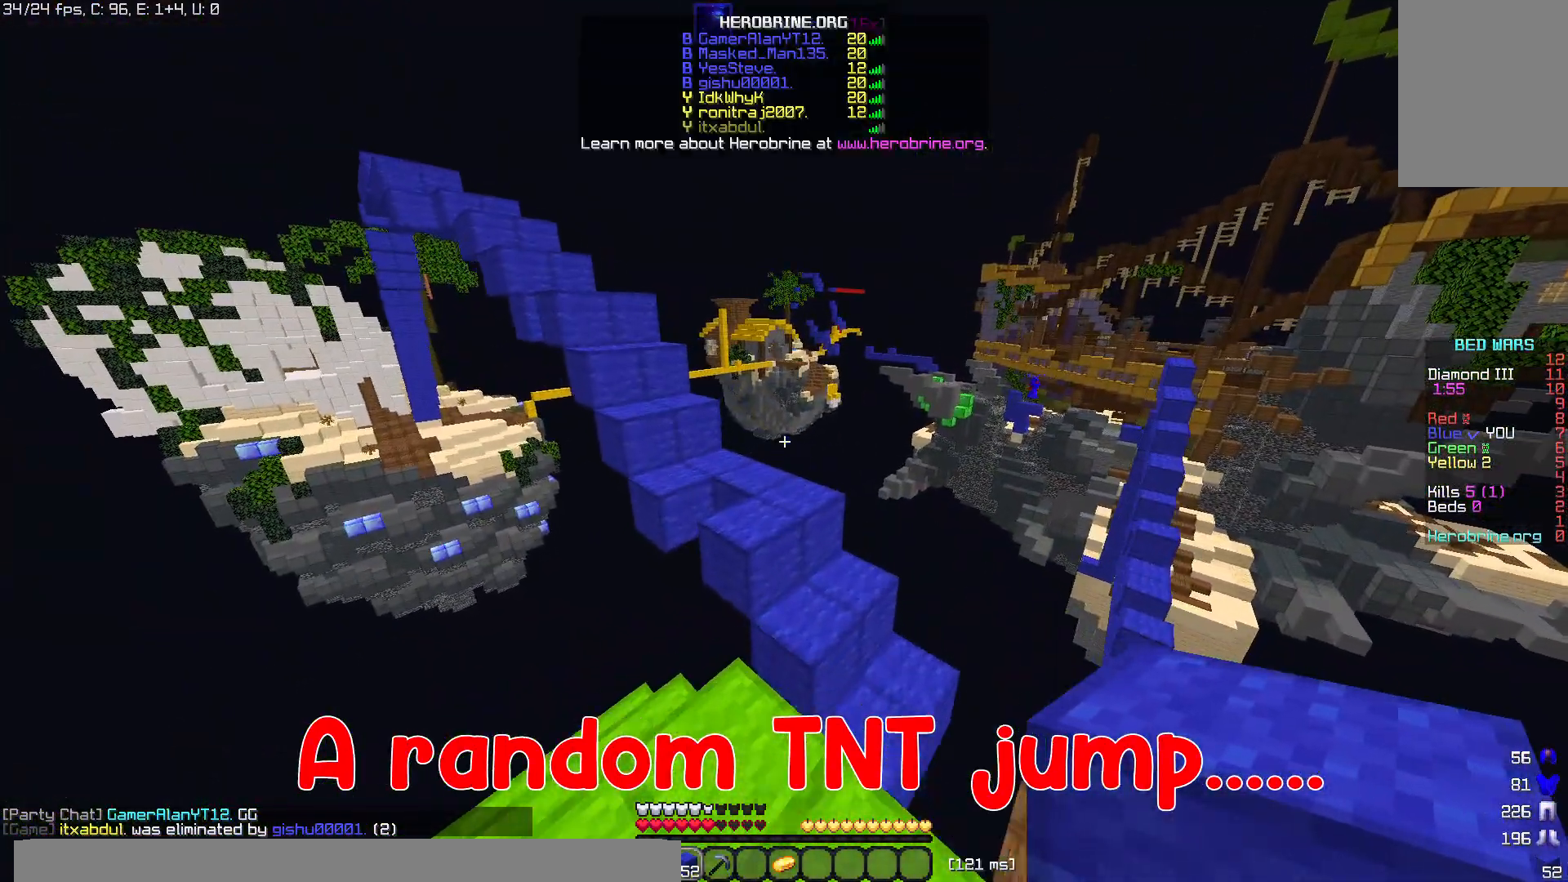
{"keys": ["space", "w"], "mouse": [], "events": [[280, "space", "down"]]}
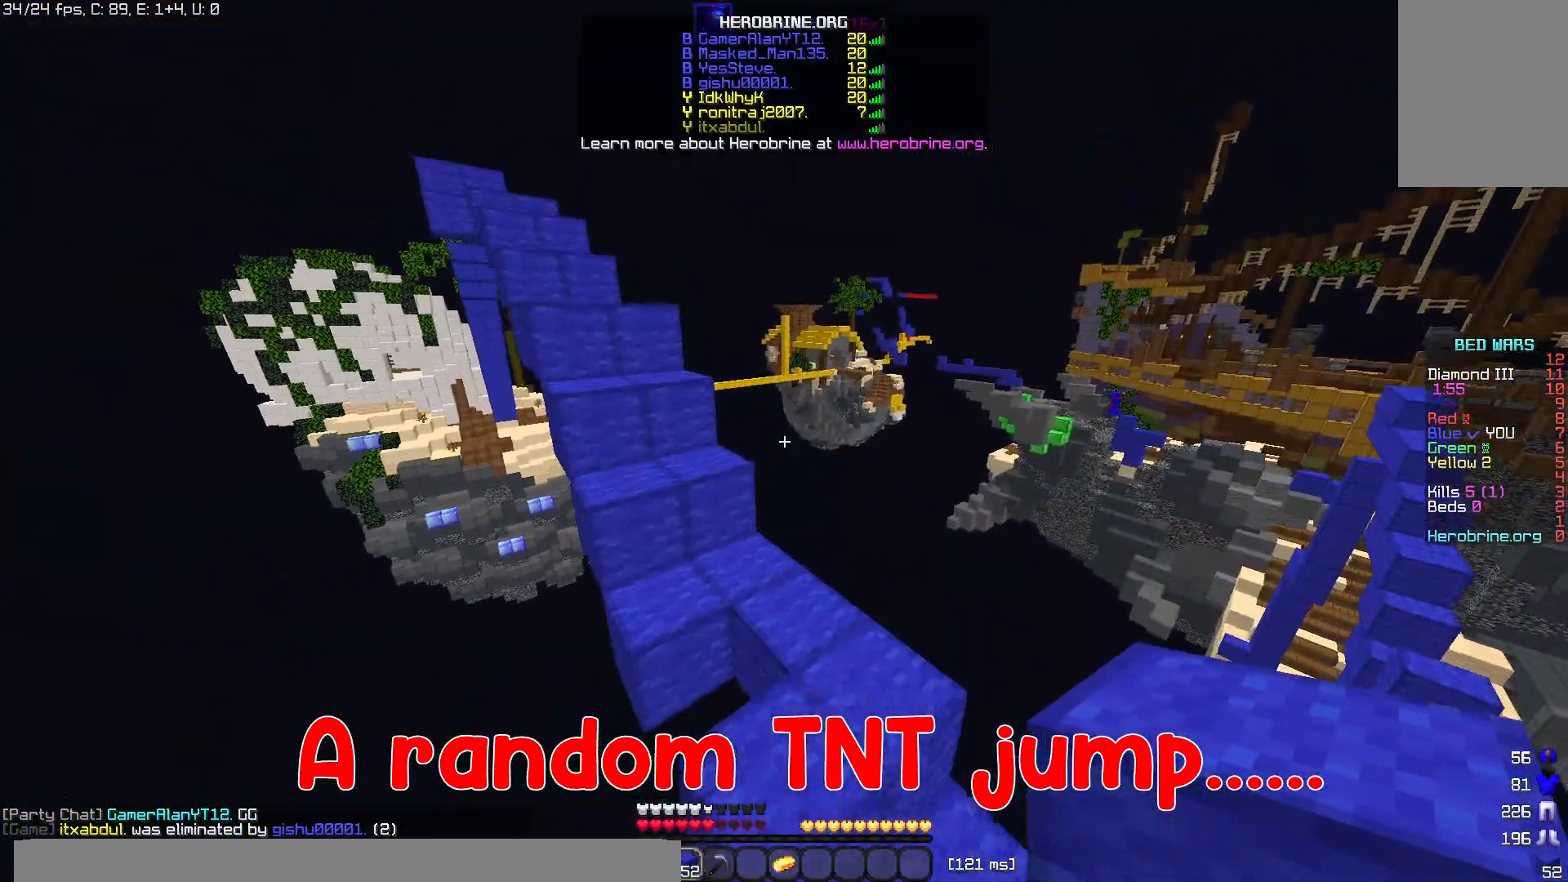
{"keys": [], "mouse": [], "events": [[120, "space", "up"], [180, "w", "up"]]}
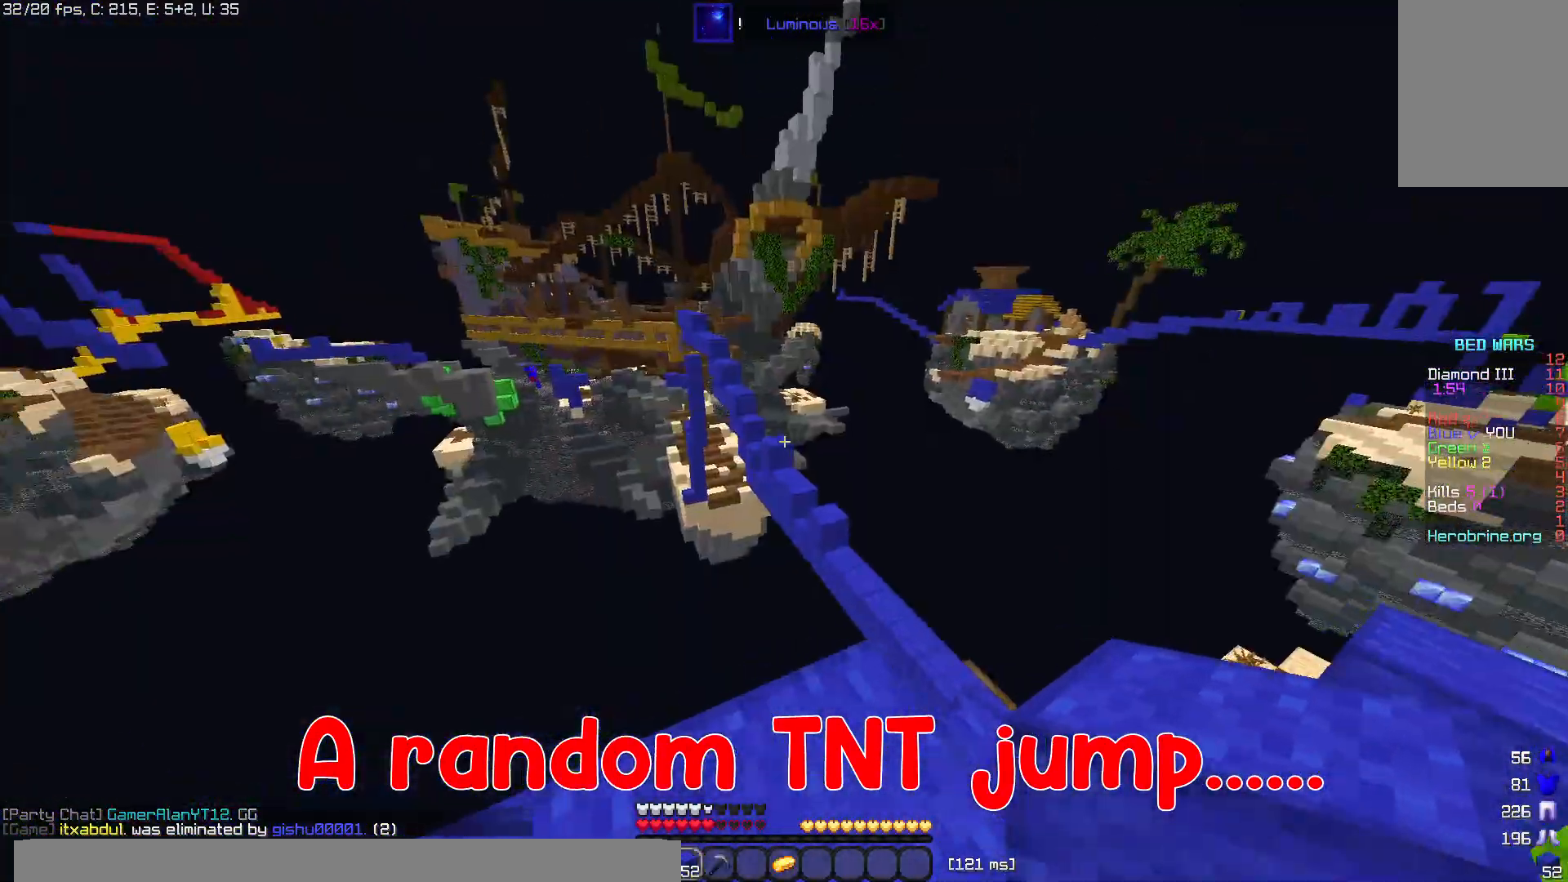
{"keys": [], "mouse": [], "events": []}
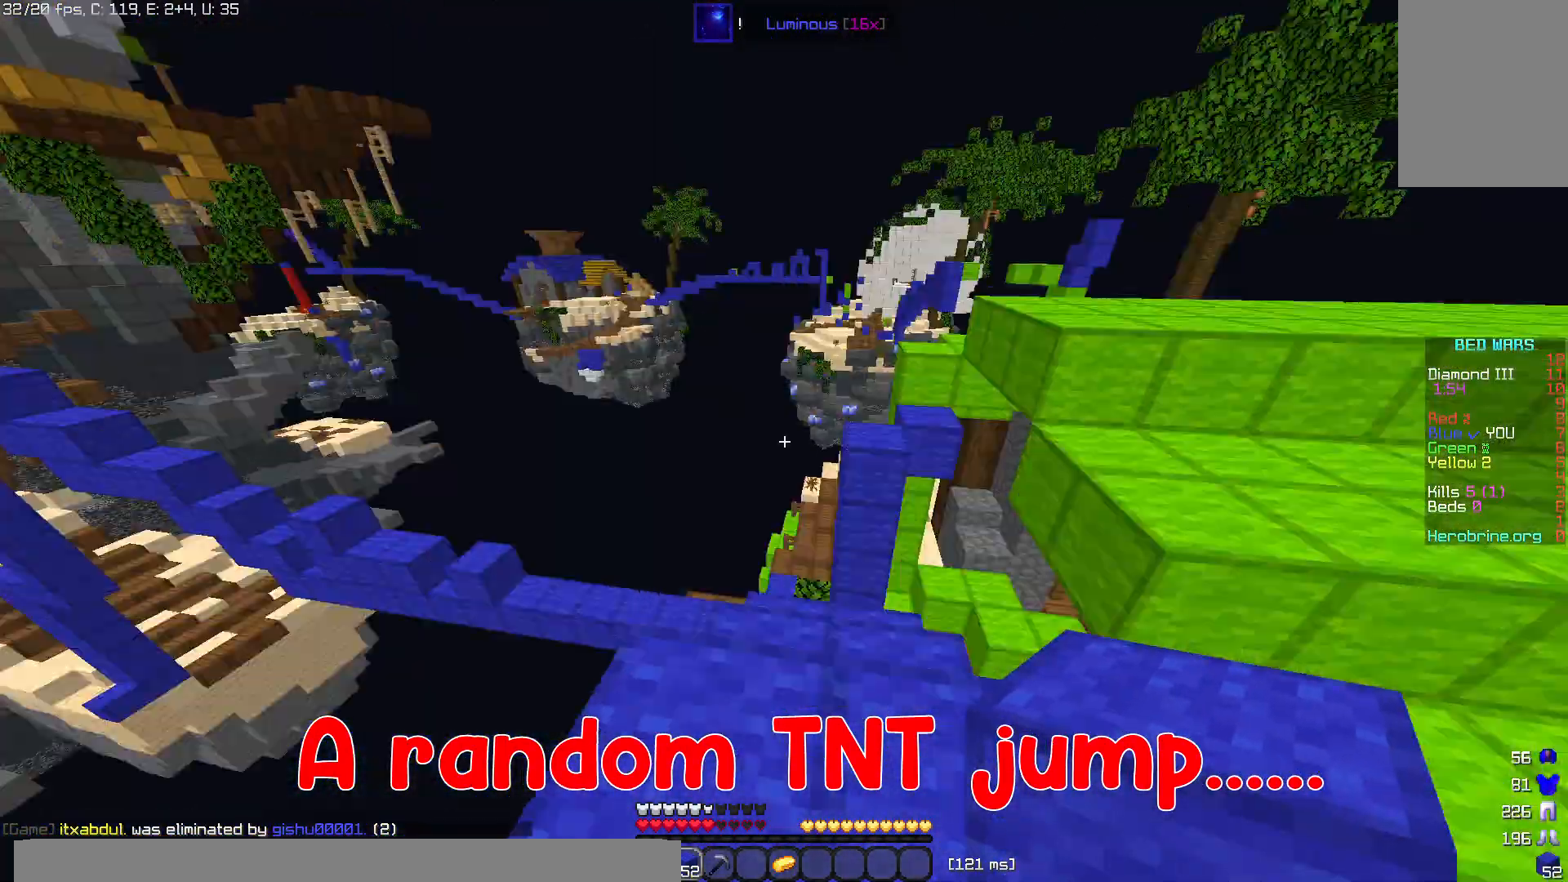
{"keys": ["w"], "mouse": [], "events": [[160, "w", "down"]]}
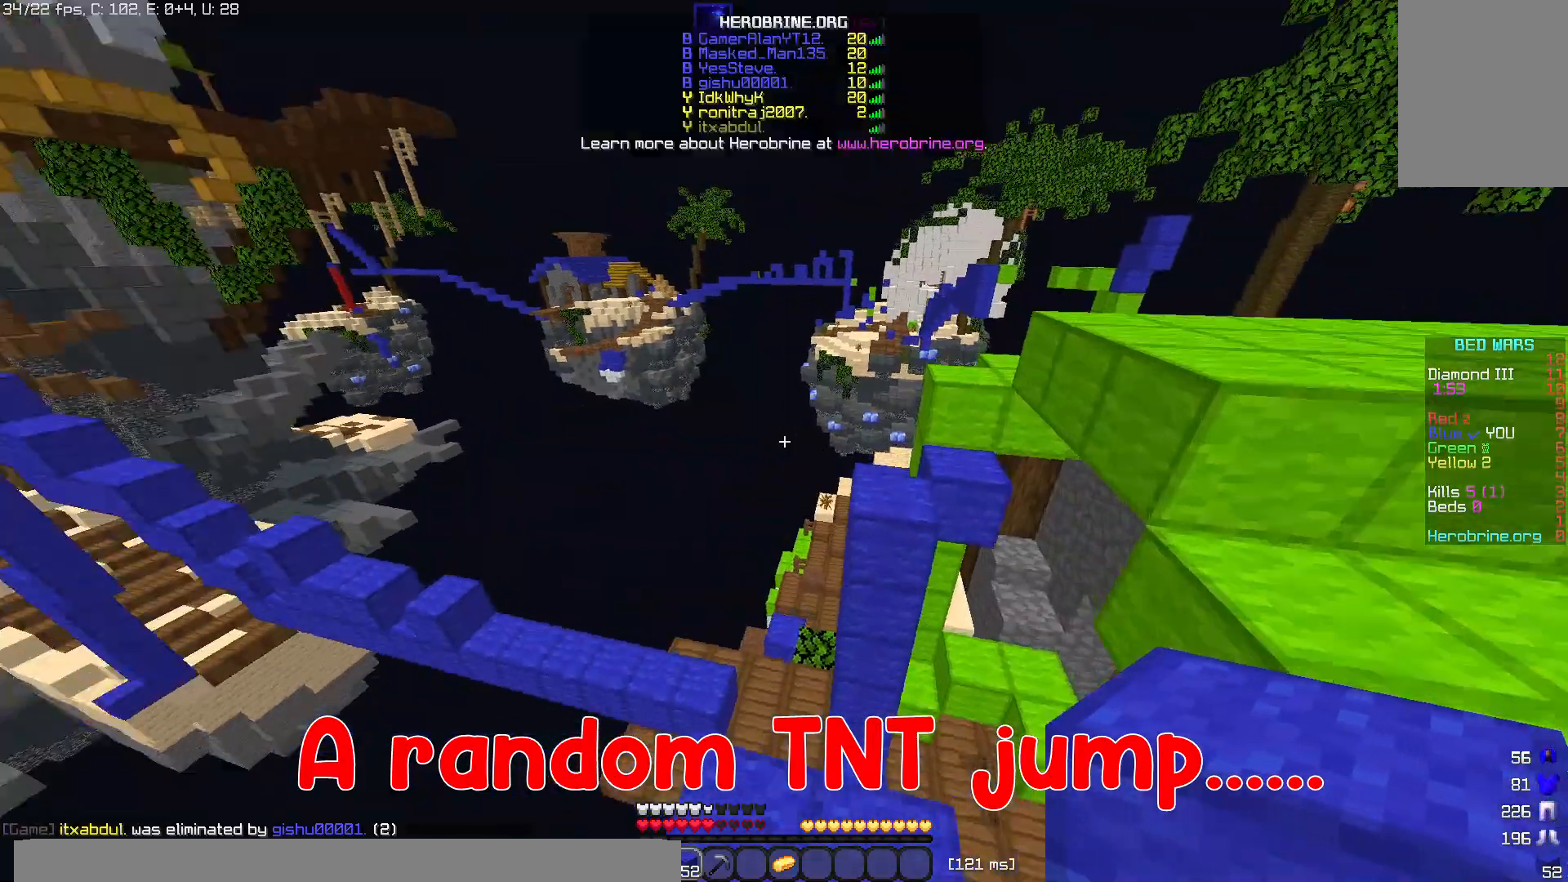
{"keys": ["w"], "mouse": [], "events": []}